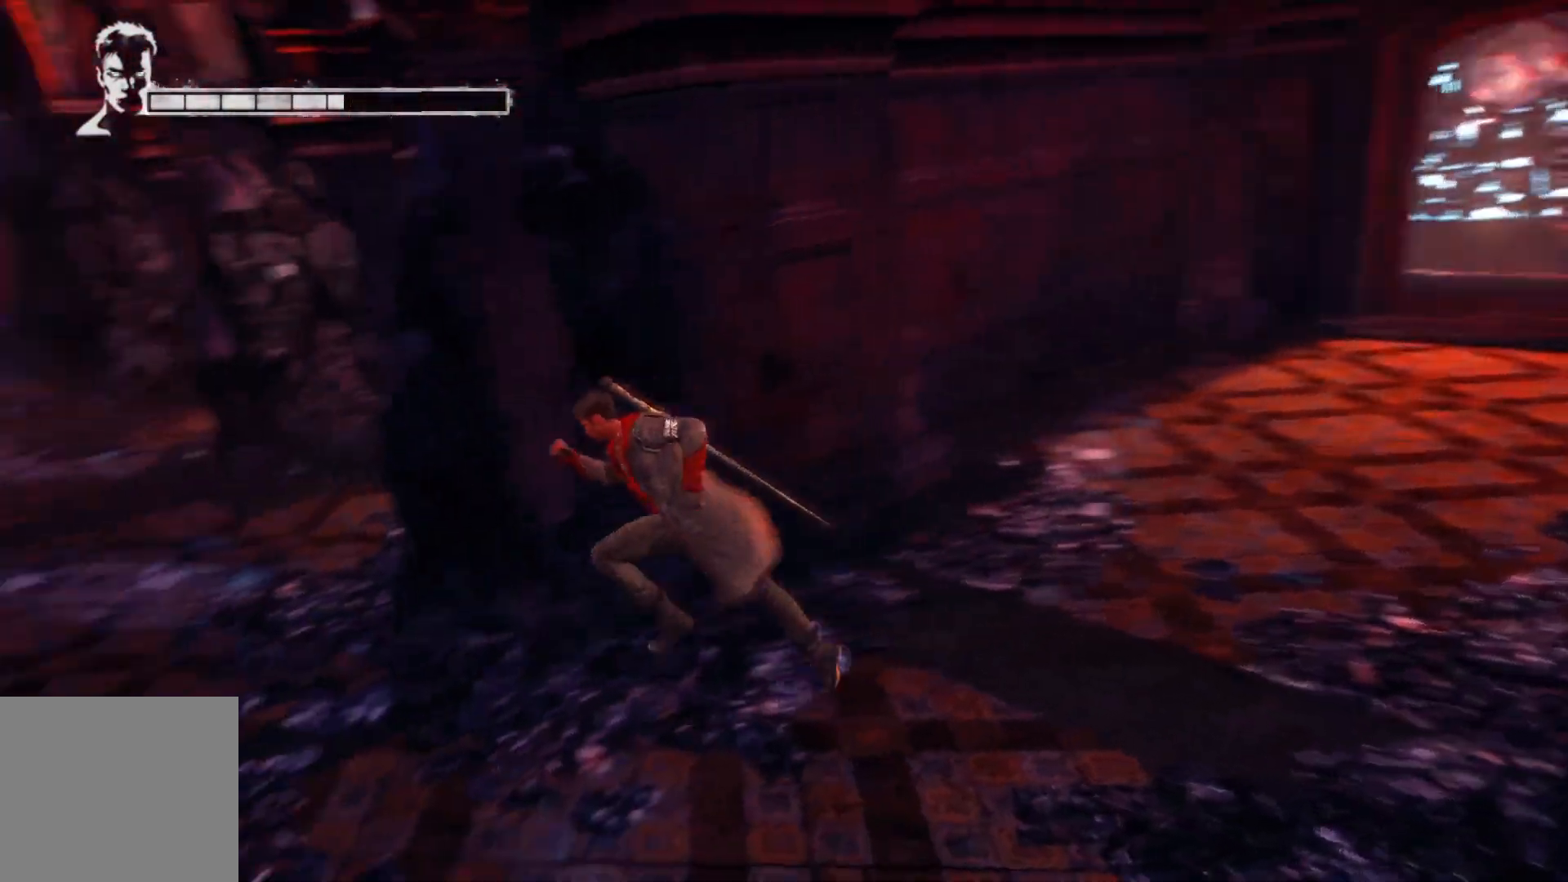
Gameplay with a controller (Xbox layout); each line is a JSON object with the inputs held at the frame after it. "events" lists button and stick changes between this image and that frame as [ms after this image, input, new state], when the widget could be followed in between.
{"buttons": [], "left_stick": "up-left", "right_stick": "center", "events": [[117, "right_stick", "center"]]}
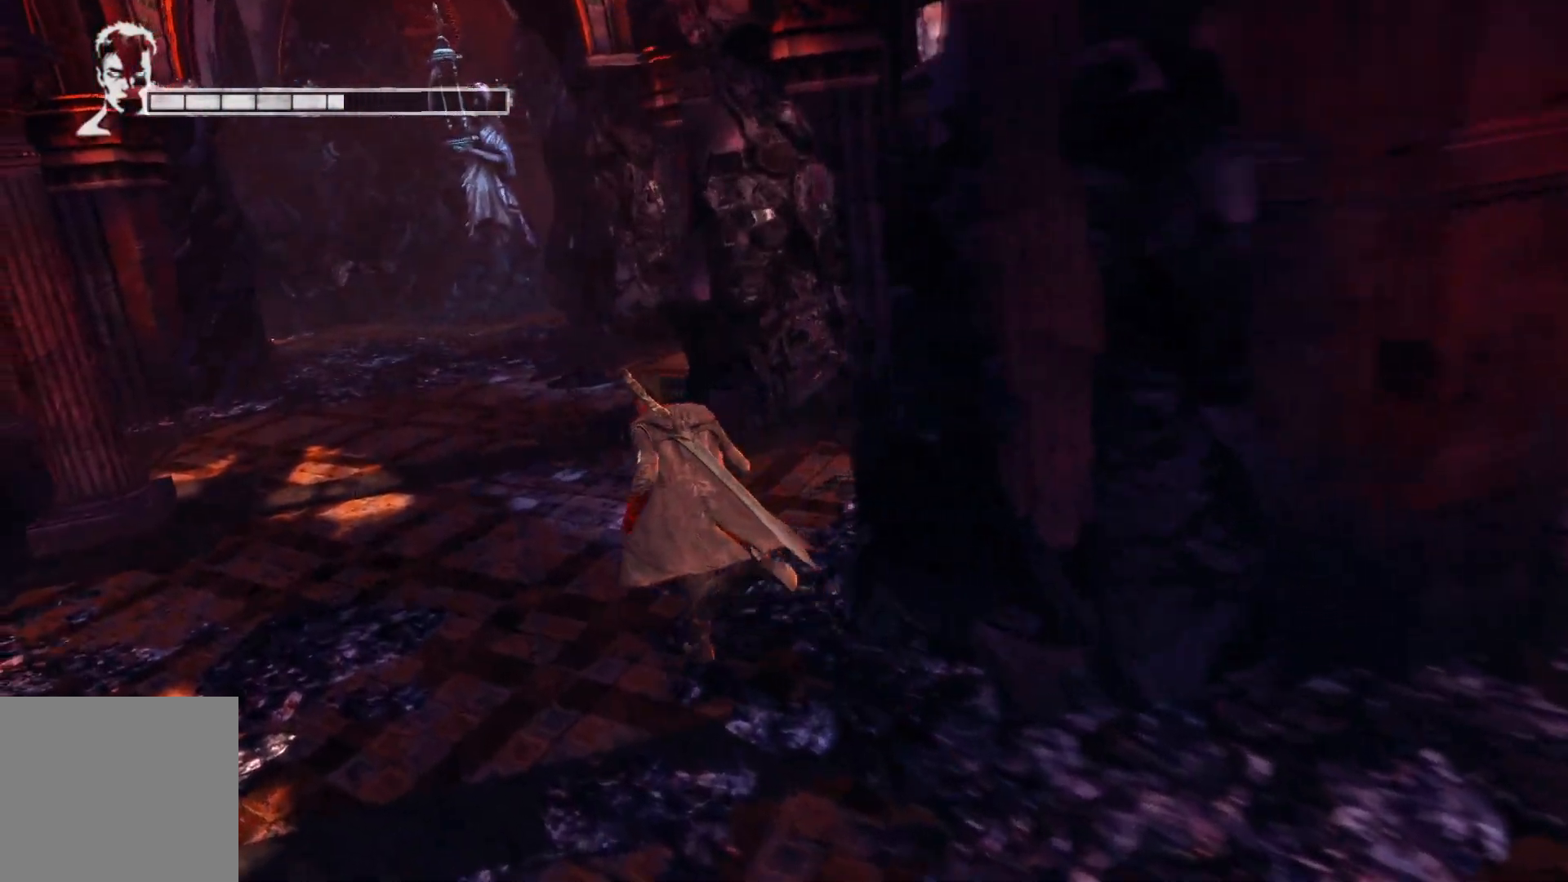
{"buttons": [], "left_stick": "up-left", "right_stick": "center", "events": []}
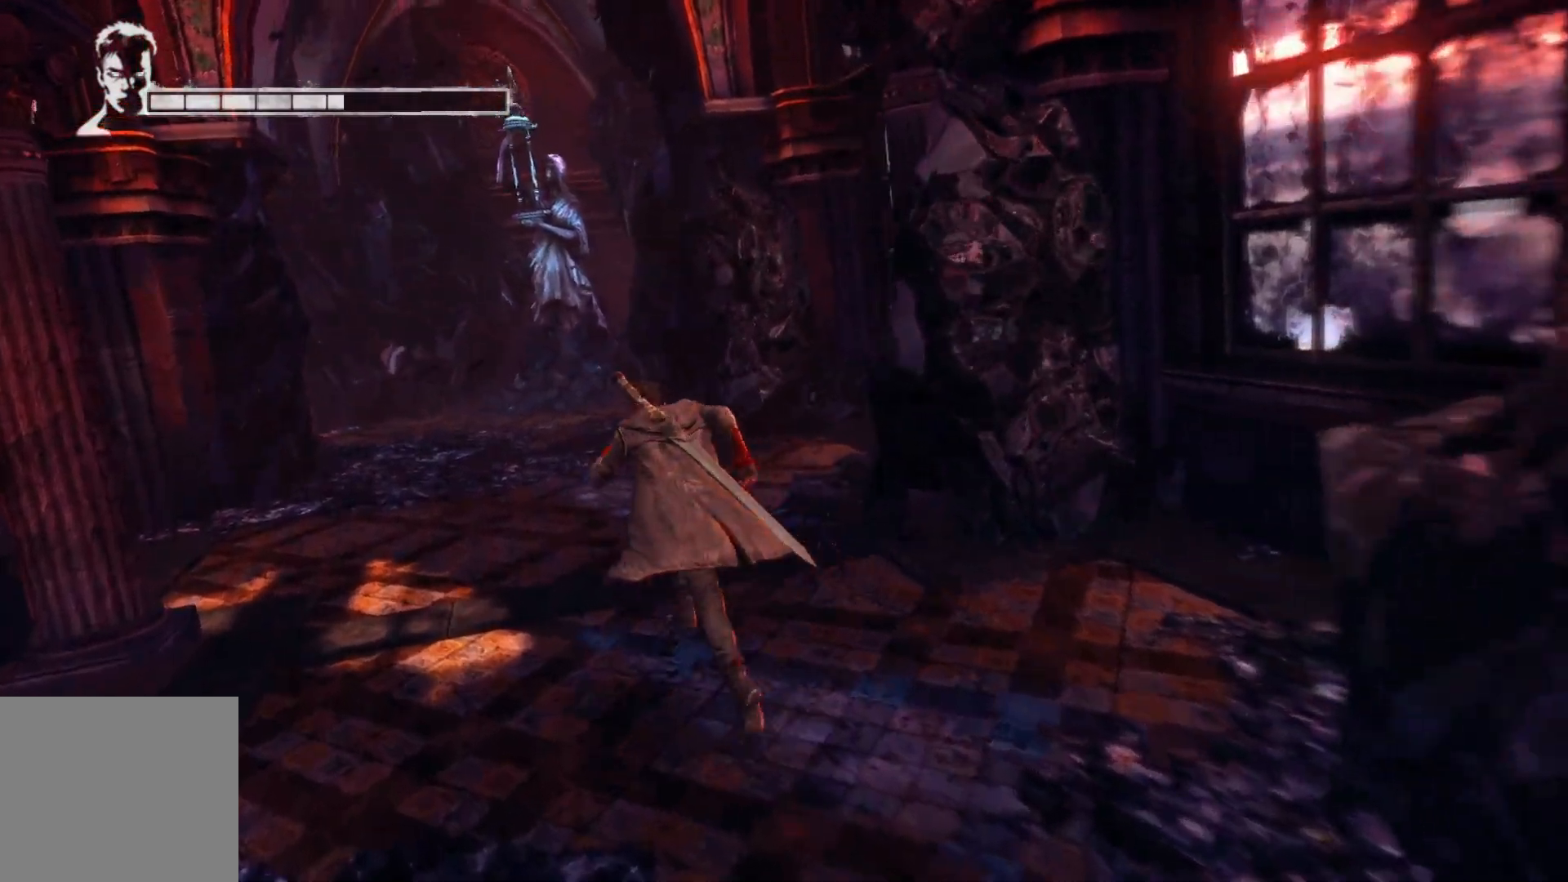
{"buttons": [], "left_stick": "up", "right_stick": "center", "events": [[283, "right_stick", "down-left"], [400, "left_stick", "up"], [450, "right_stick", "center"]]}
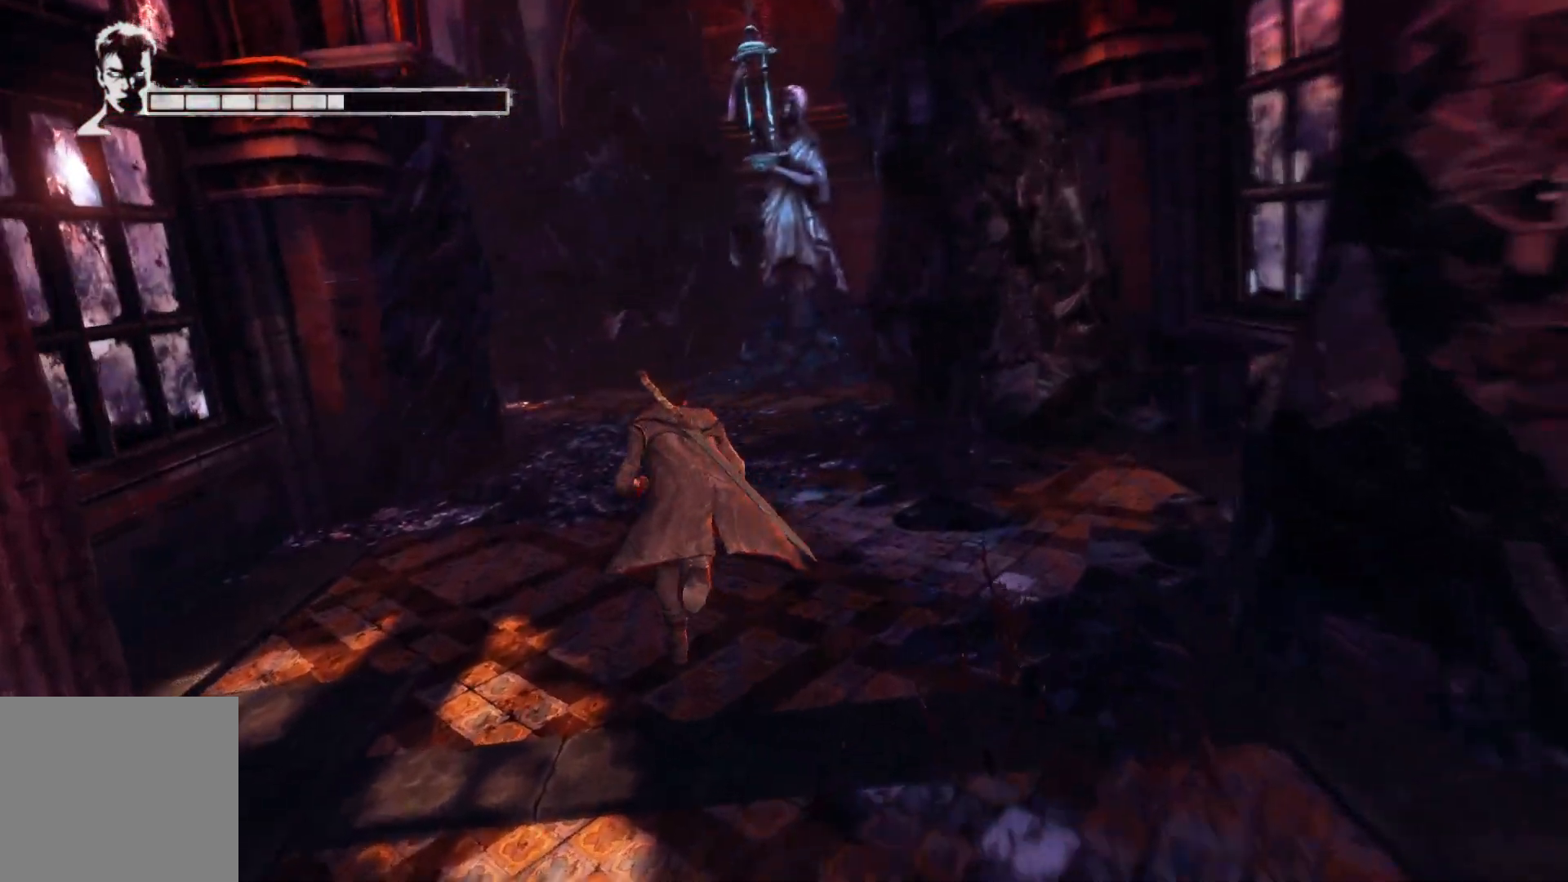
{"buttons": [], "left_stick": "up", "right_stick": "center", "events": []}
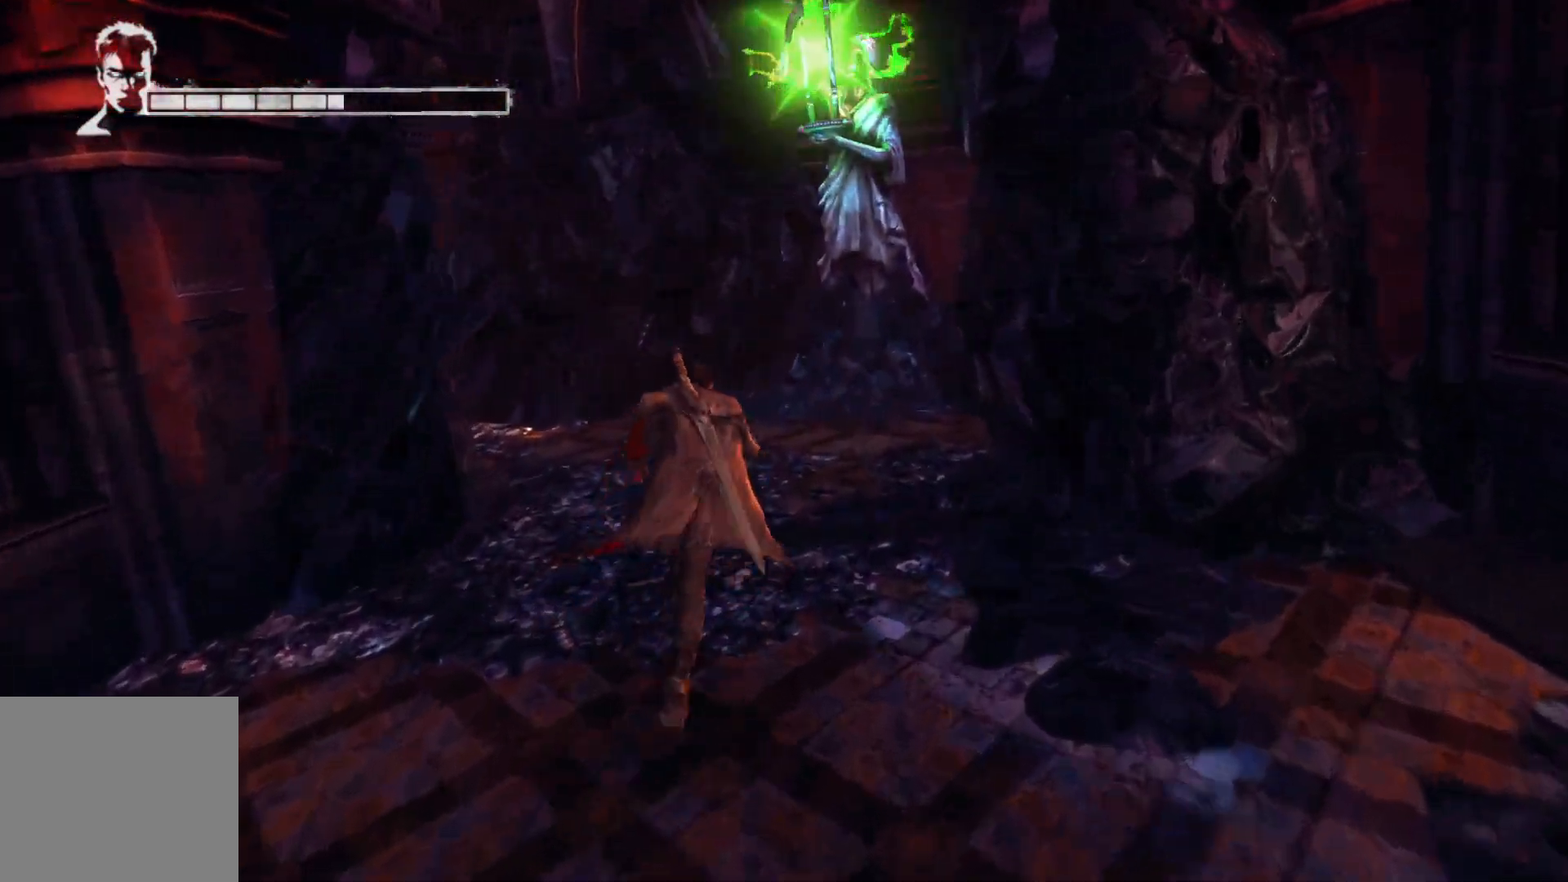
{"buttons": [], "left_stick": "up", "right_stick": "center", "events": []}
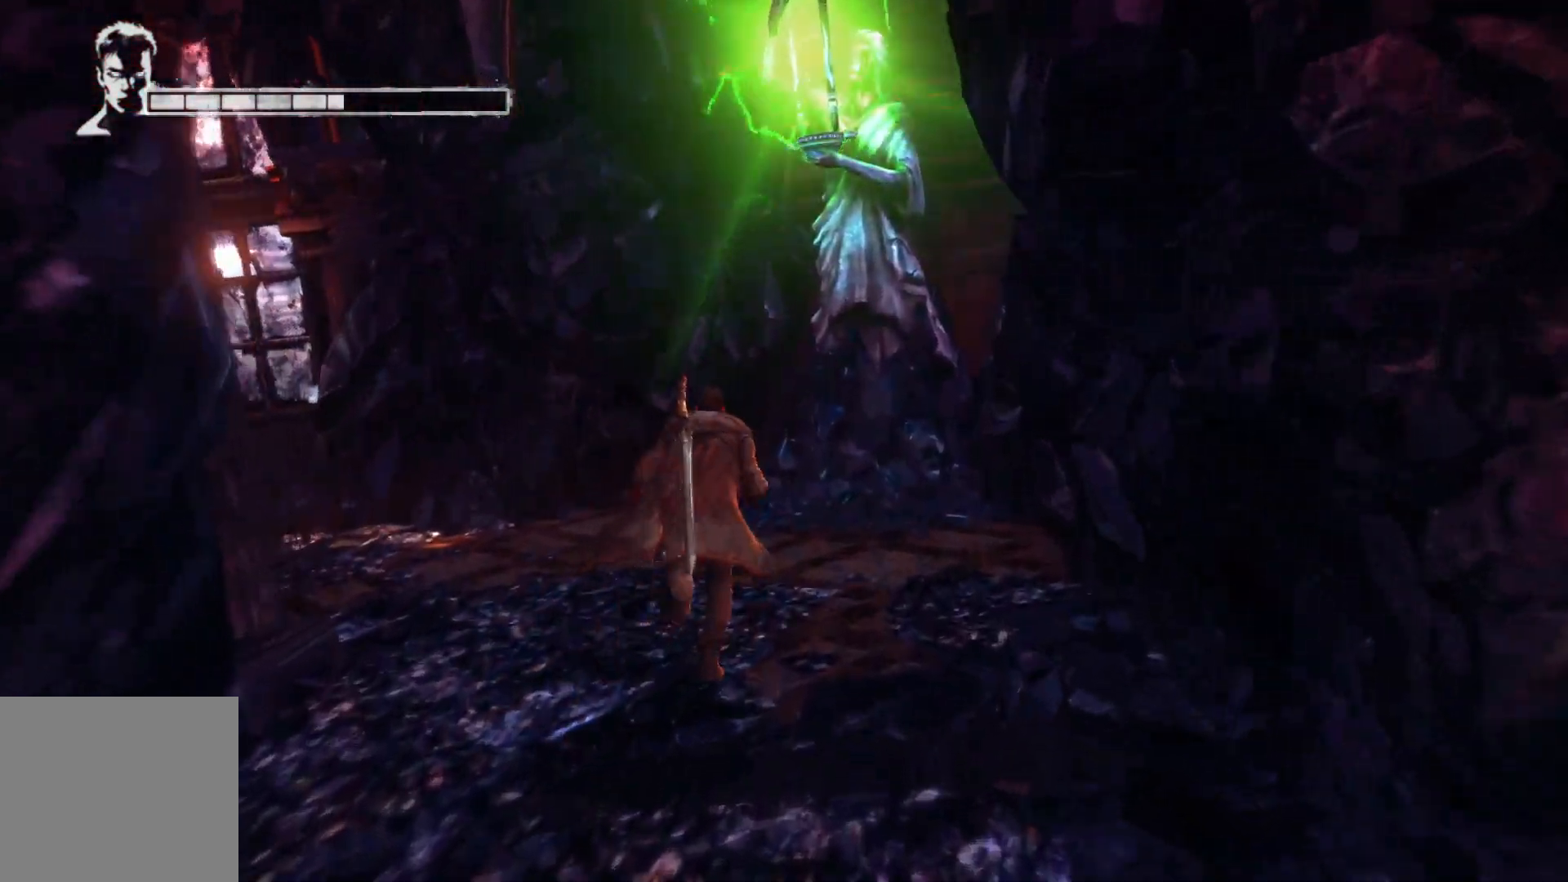
{"buttons": [], "left_stick": "center", "right_stick": "center", "events": [[467, "left_stick", "center"]]}
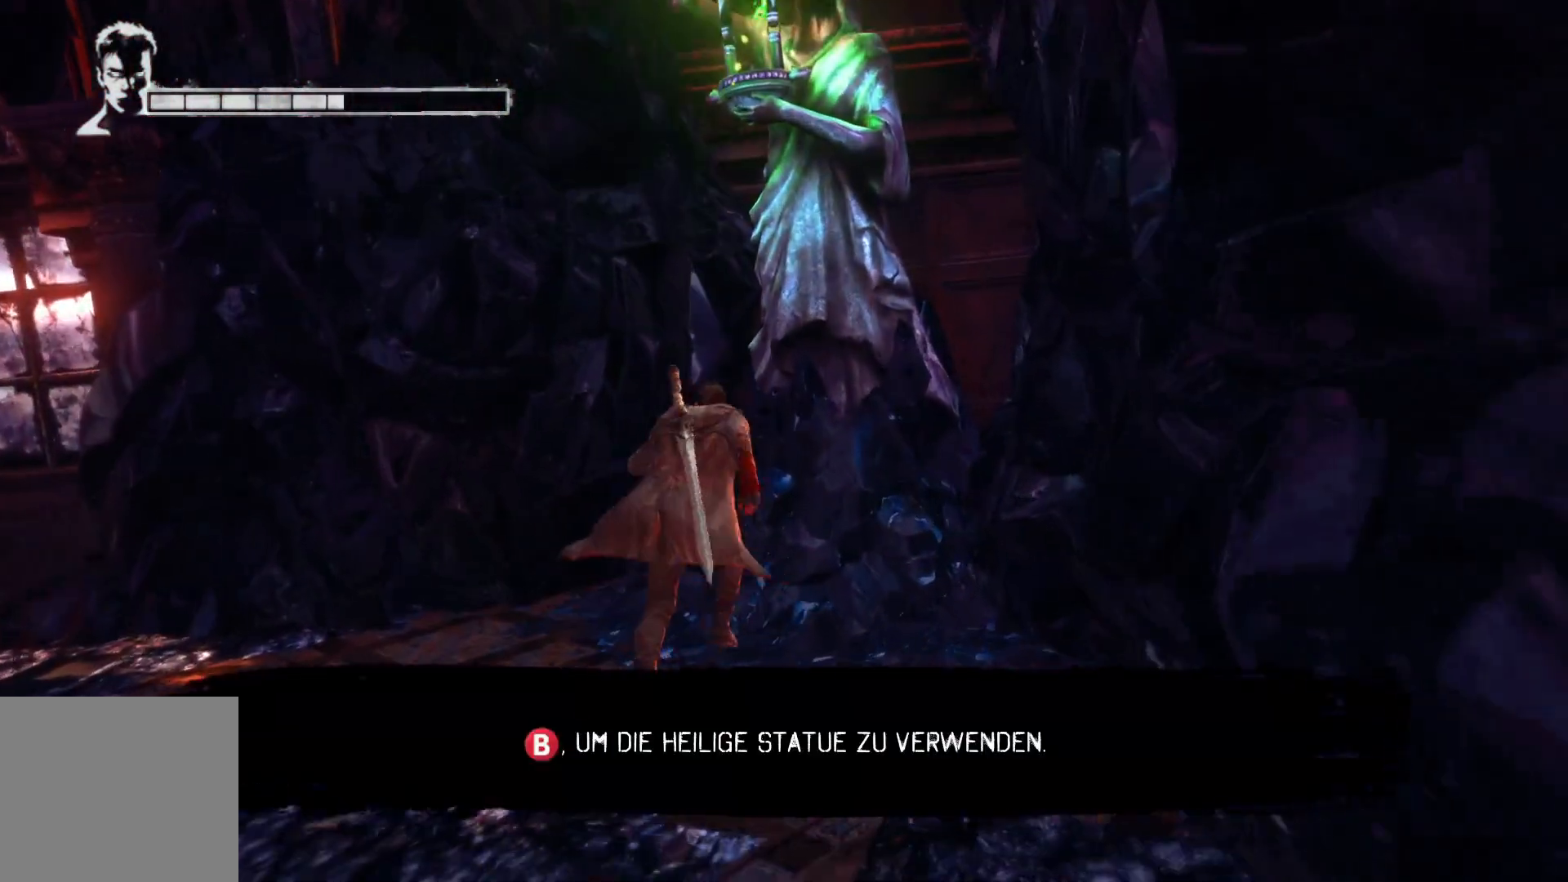
{"buttons": [], "left_stick": "center", "right_stick": "center", "events": [[350, "A", "down"], [400, "A", "up"]]}
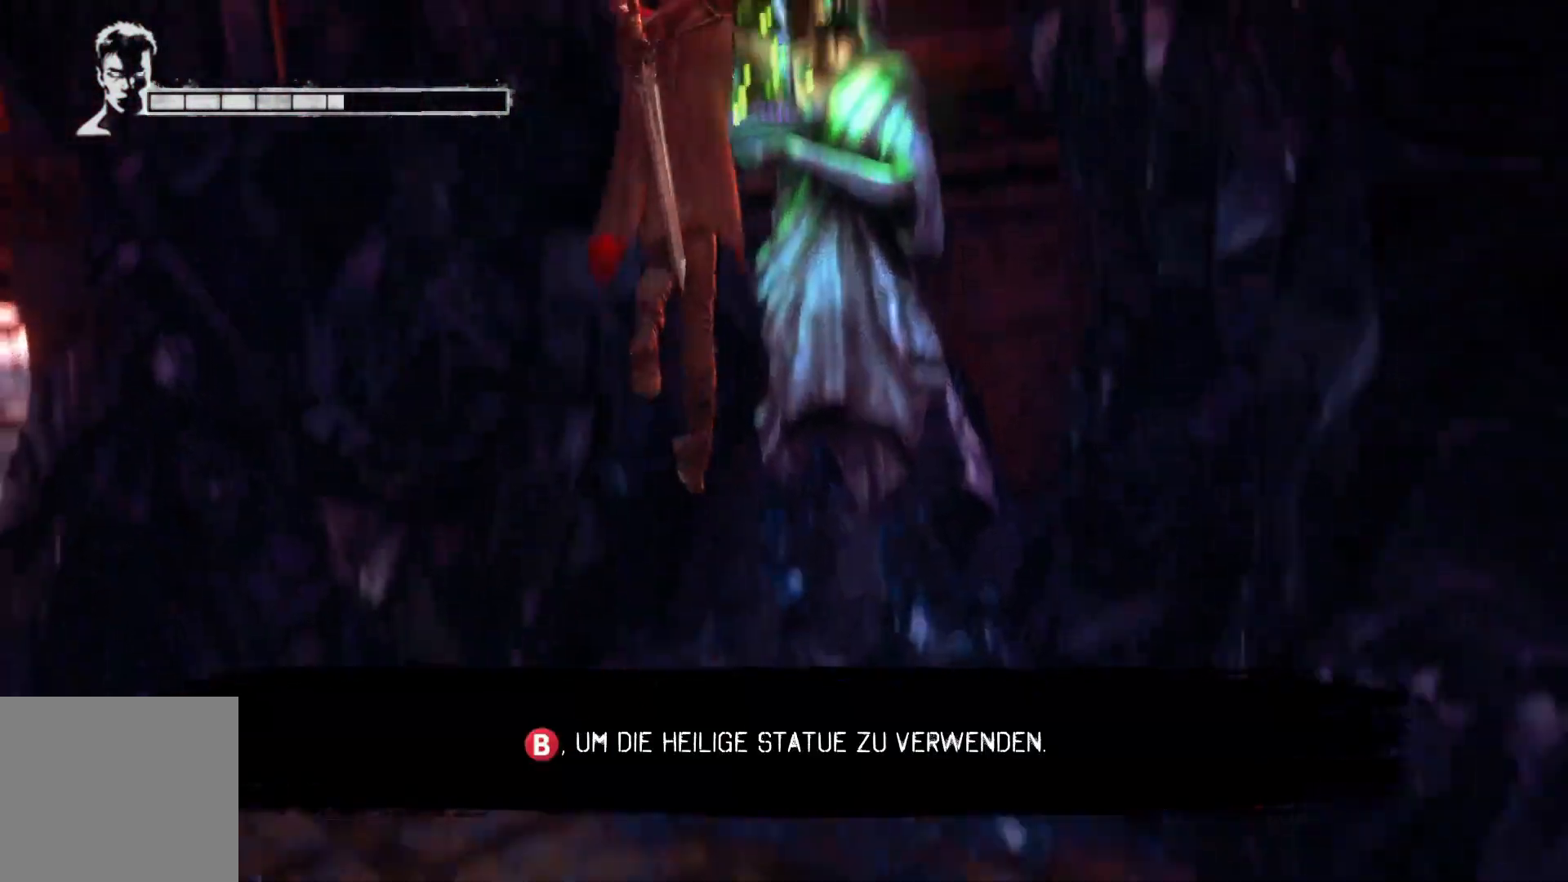
{"buttons": [], "left_stick": "center", "right_stick": "center", "events": []}
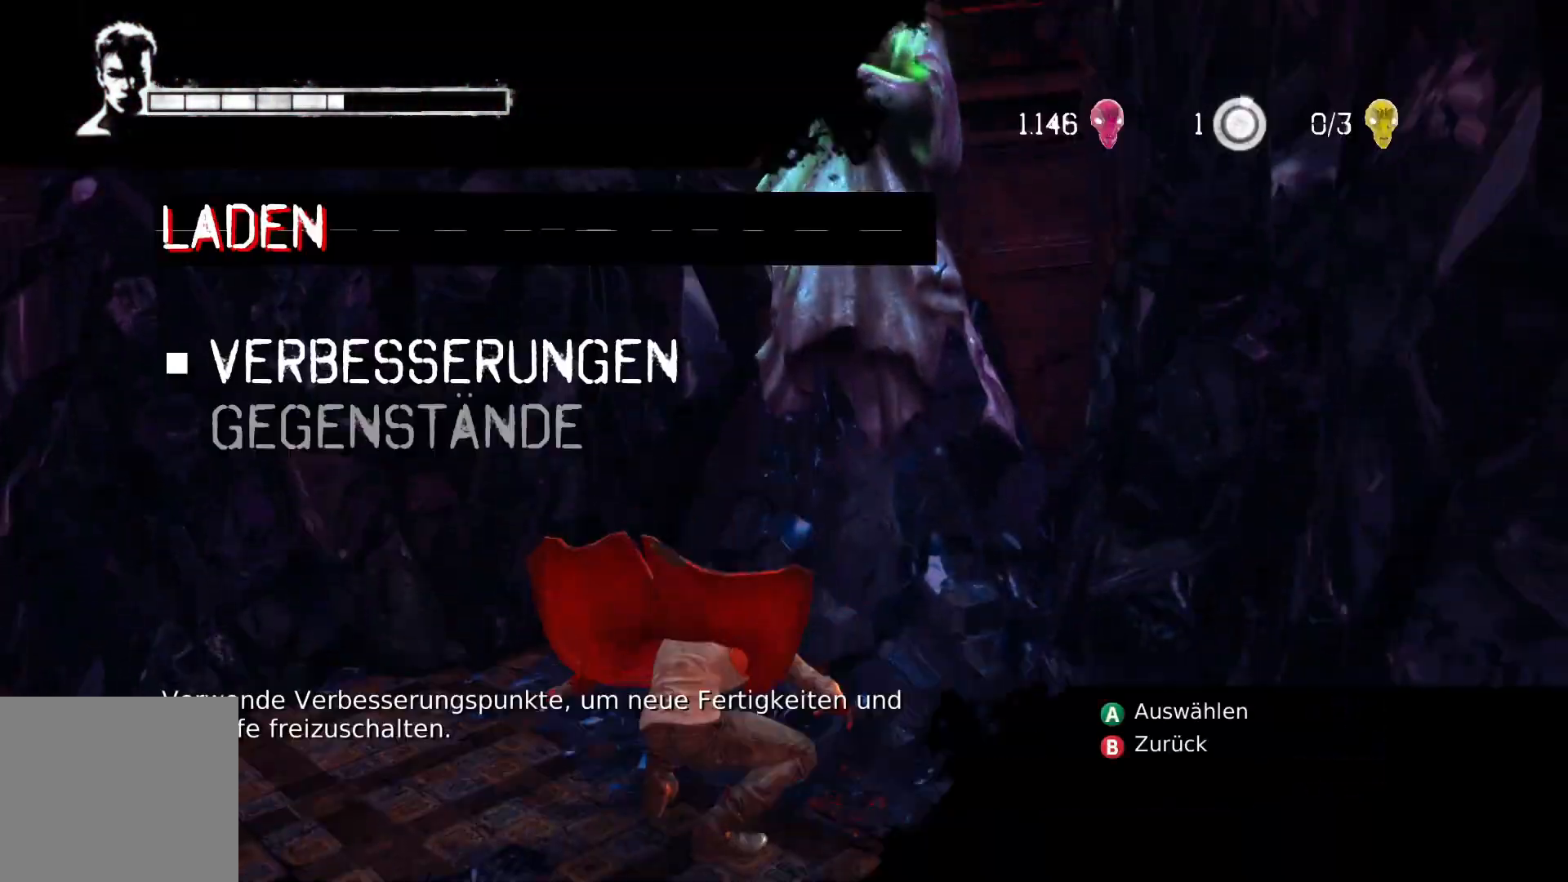
{"buttons": [], "left_stick": "center", "right_stick": "center", "events": [[17, "B", "down"], [133, "B", "up"]]}
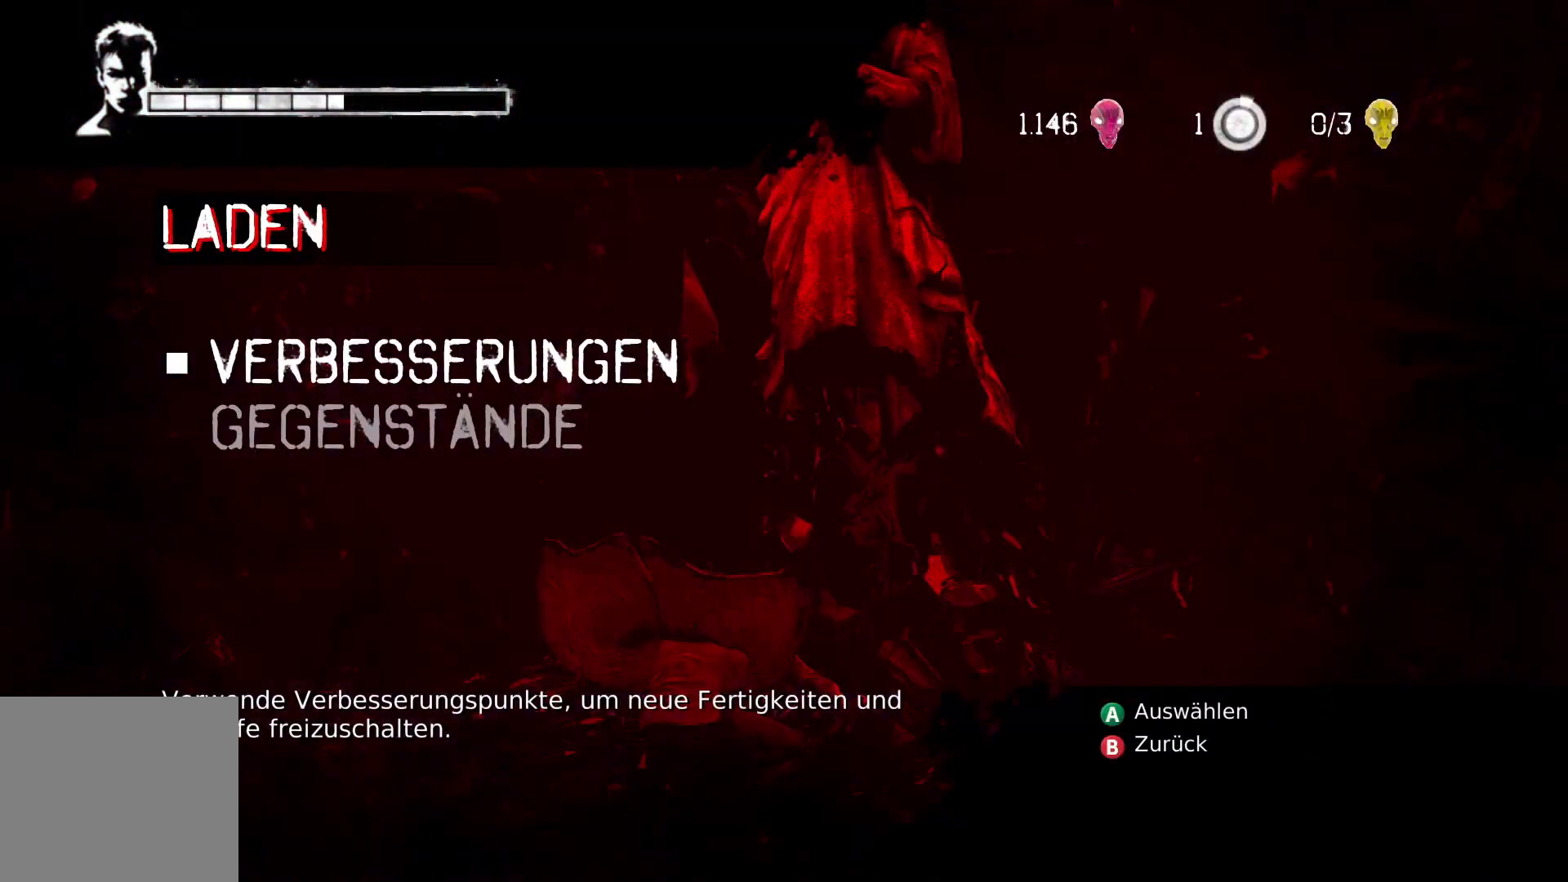
{"buttons": [], "left_stick": "center", "right_stick": "center", "events": []}
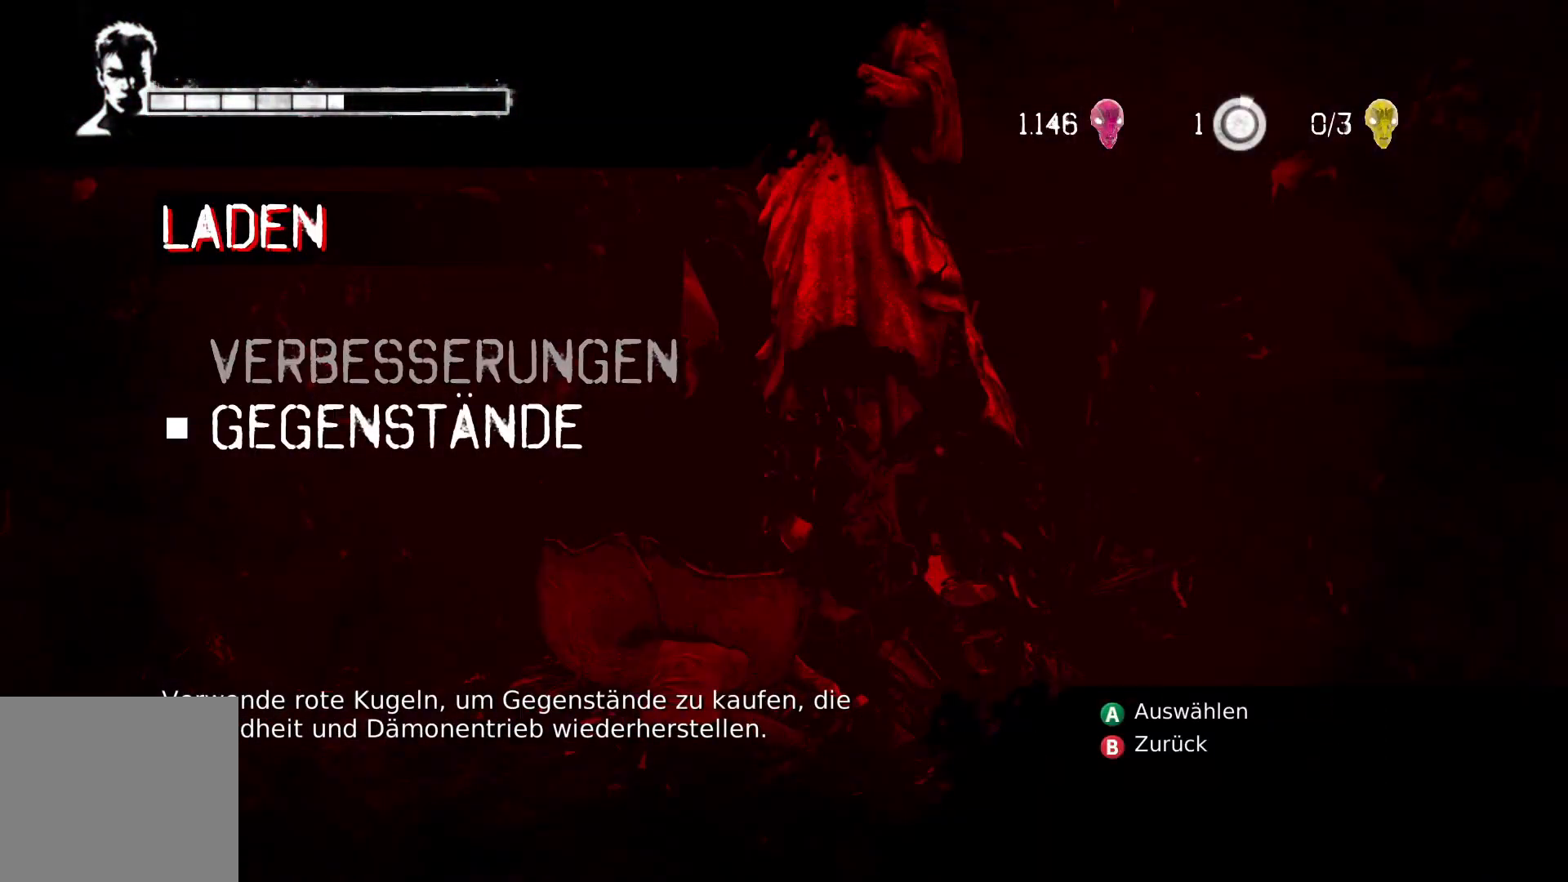
{"buttons": [], "left_stick": "center", "right_stick": "center", "events": [[17, "DPAD_UP", "down"], [100, "DPAD_UP", "up"], [250, "A", "down"], [333, "A", "up"]]}
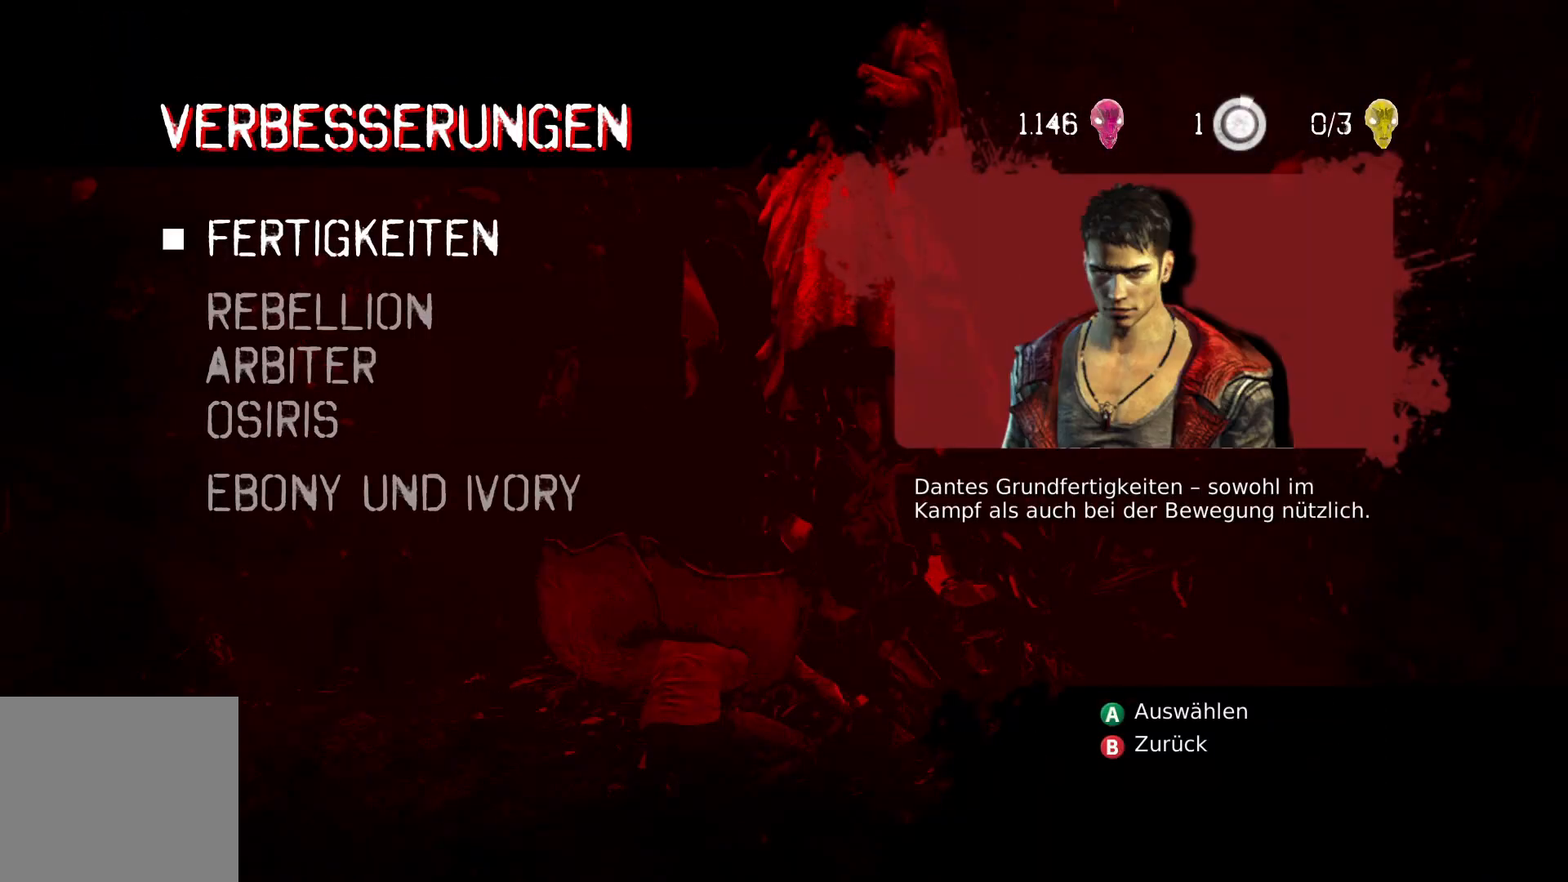
{"buttons": [], "left_stick": "center", "right_stick": "center", "events": []}
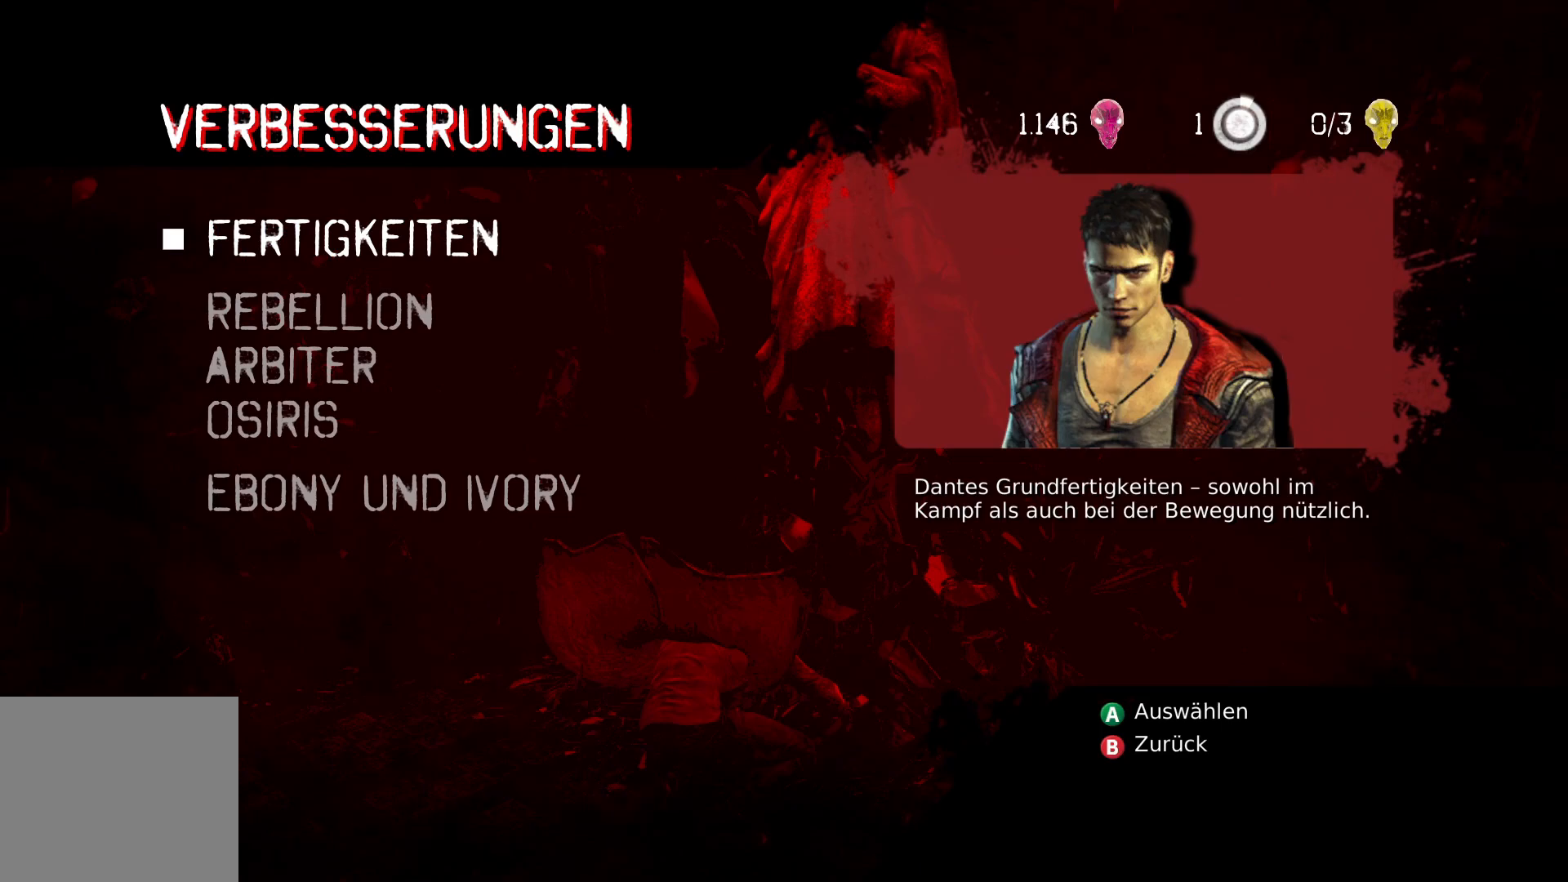
{"buttons": [], "left_stick": "center", "right_stick": "center", "events": []}
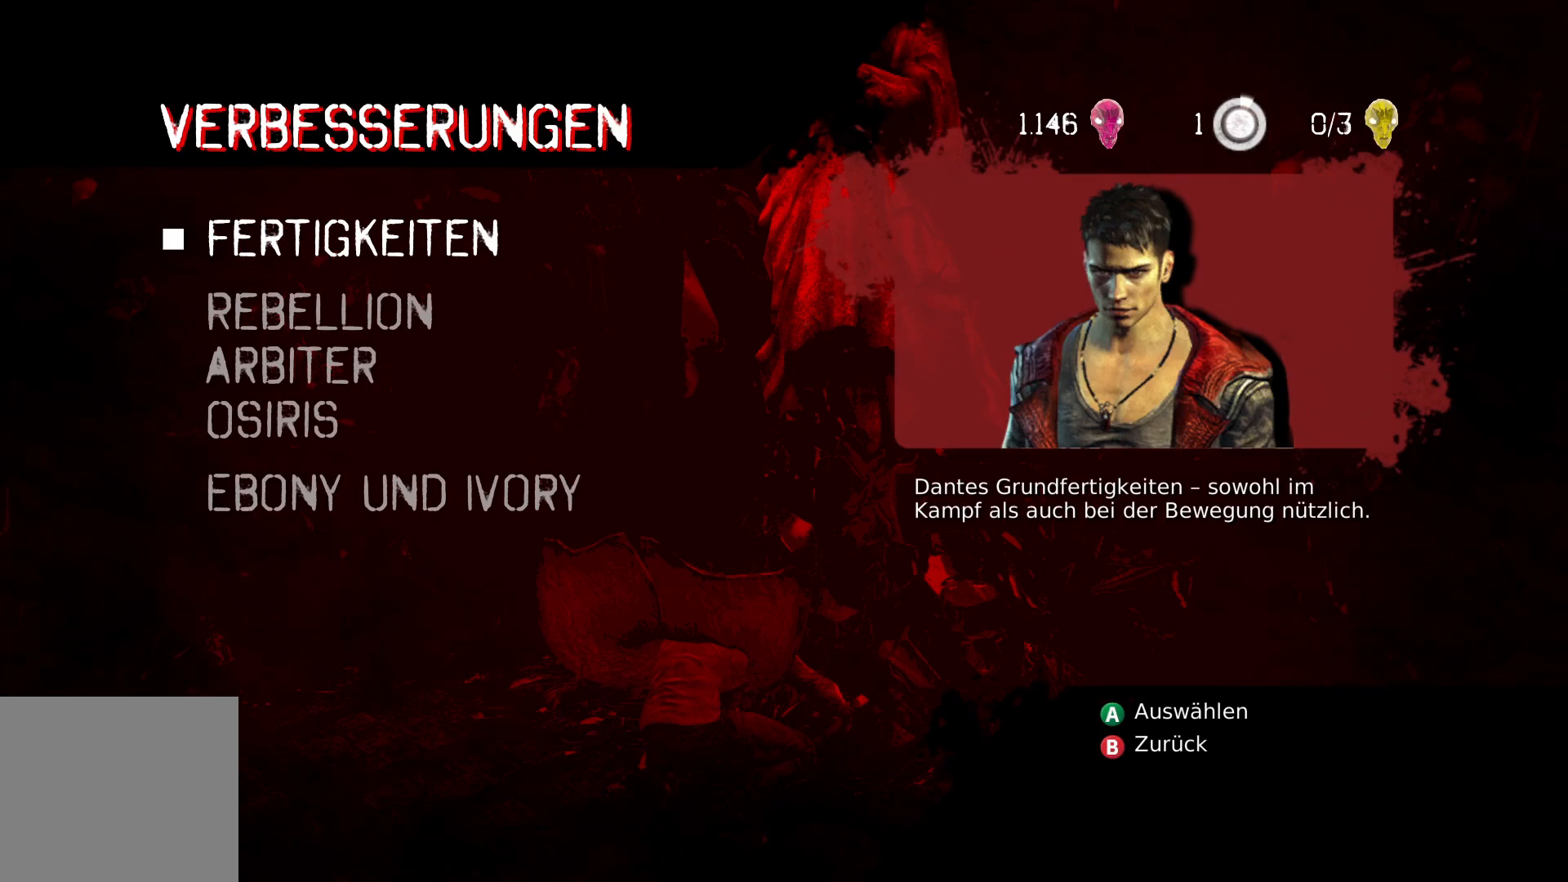
{"buttons": ["A"], "left_stick": "center", "right_stick": "center", "events": [[400, "A", "down"]]}
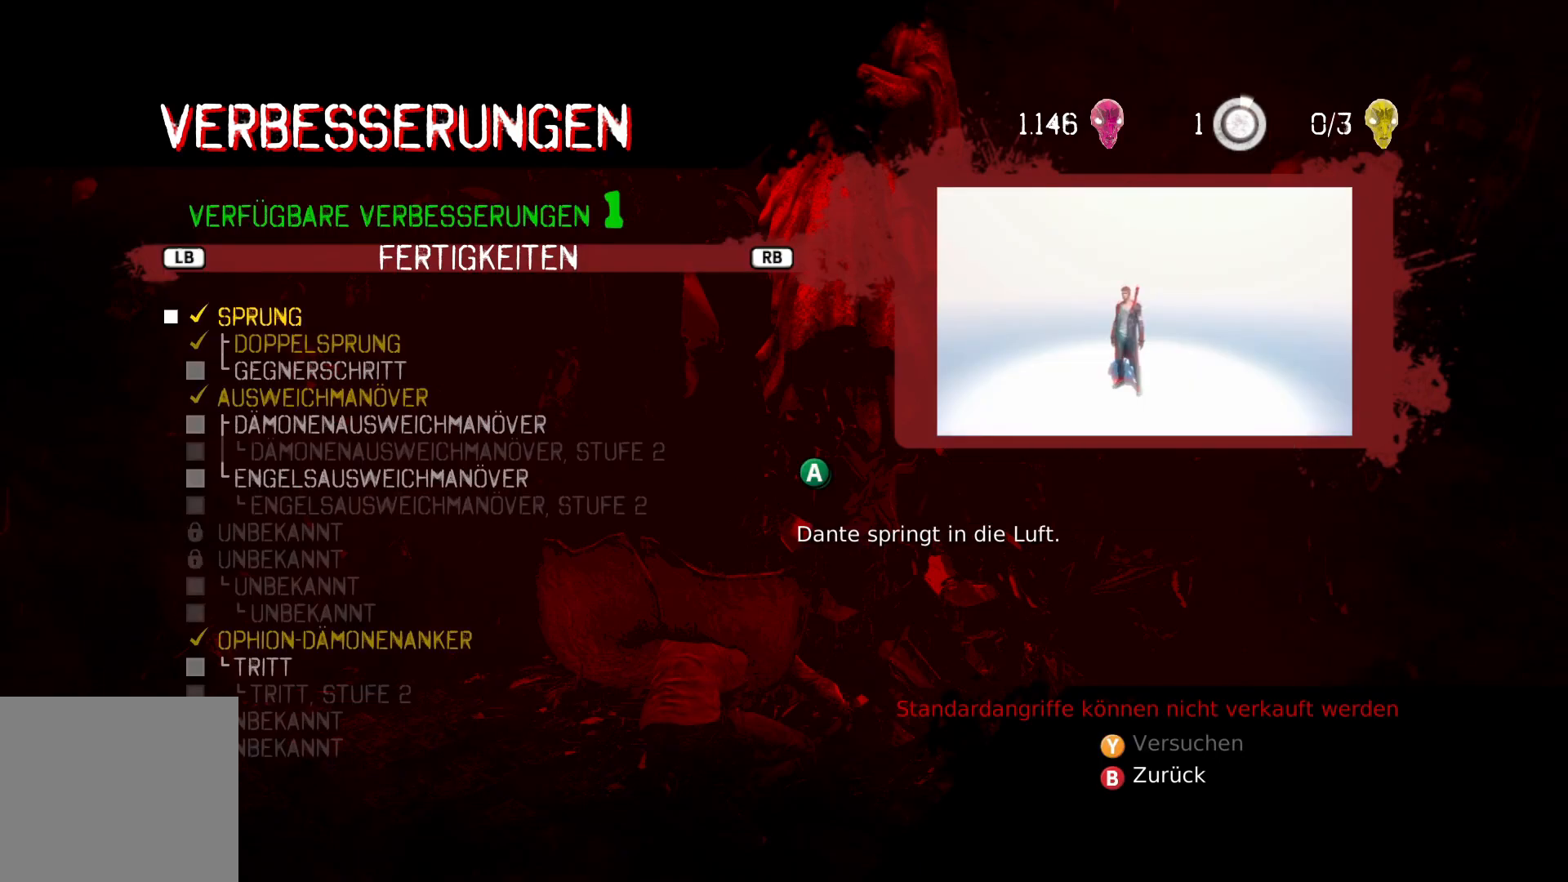
{"buttons": [], "left_stick": "center", "right_stick": "center", "events": [[33, "A", "up"]]}
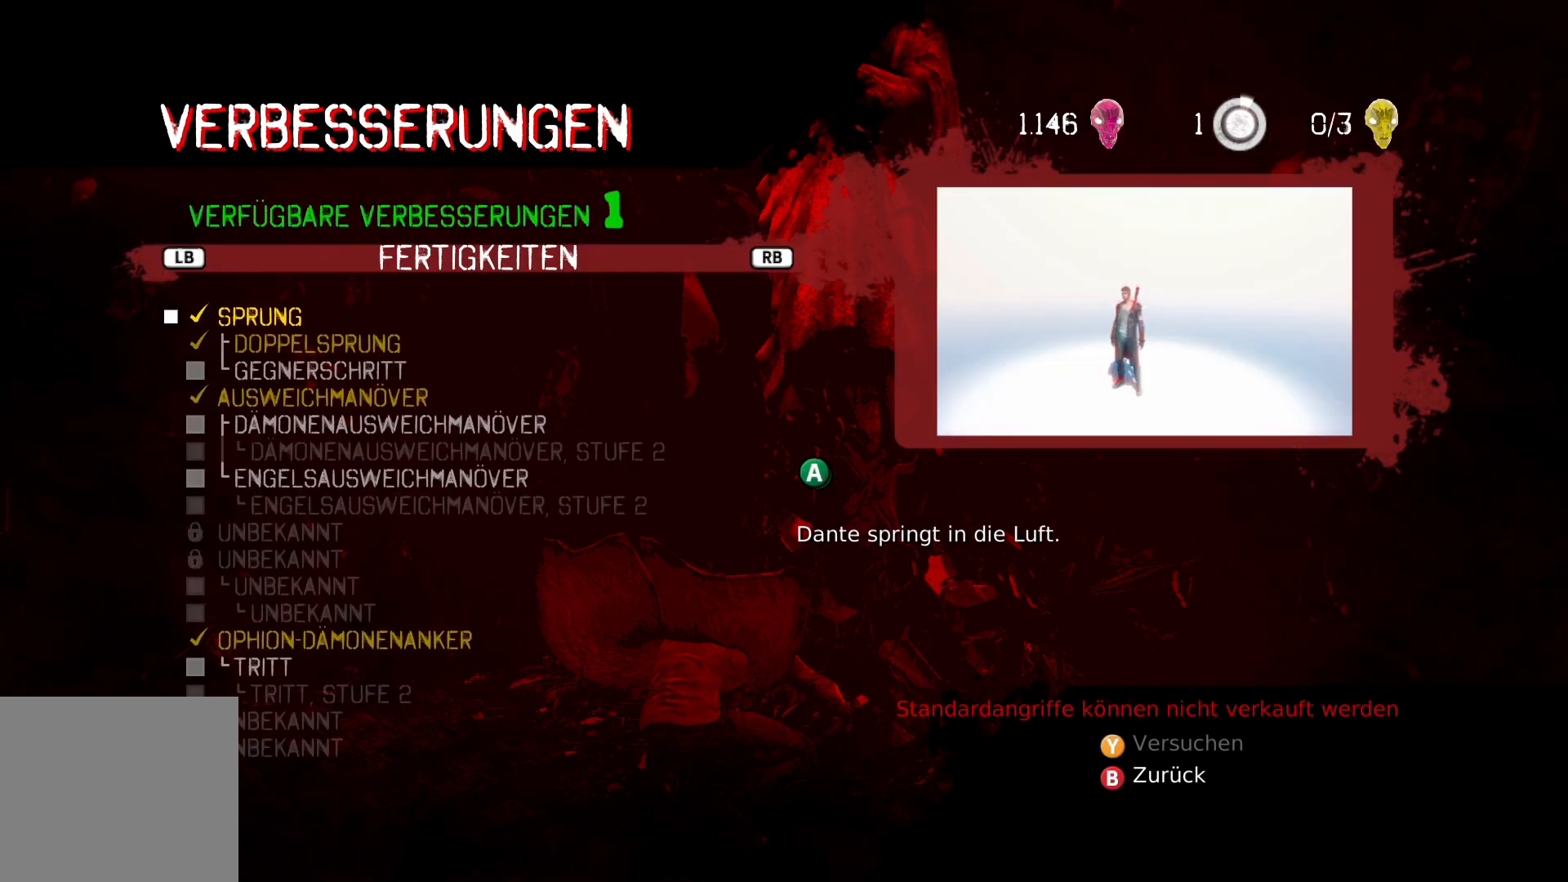
{"buttons": [], "left_stick": "center", "right_stick": "center", "events": []}
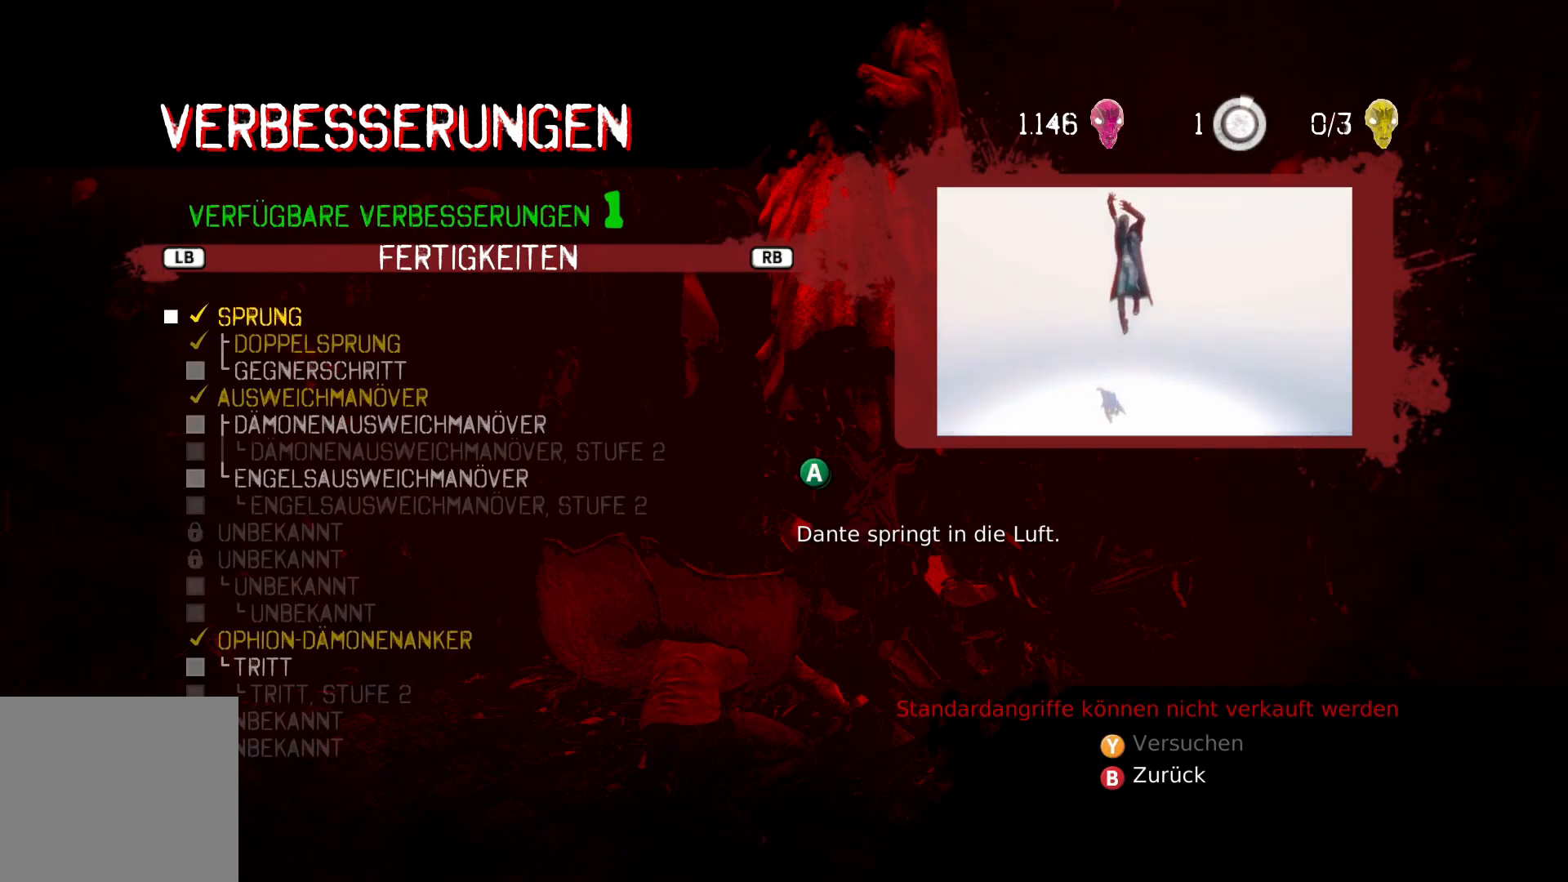
{"buttons": [], "left_stick": "center", "right_stick": "center", "events": [[300, "DPAD_DOWN", "down"], [367, "DPAD_DOWN", "up"]]}
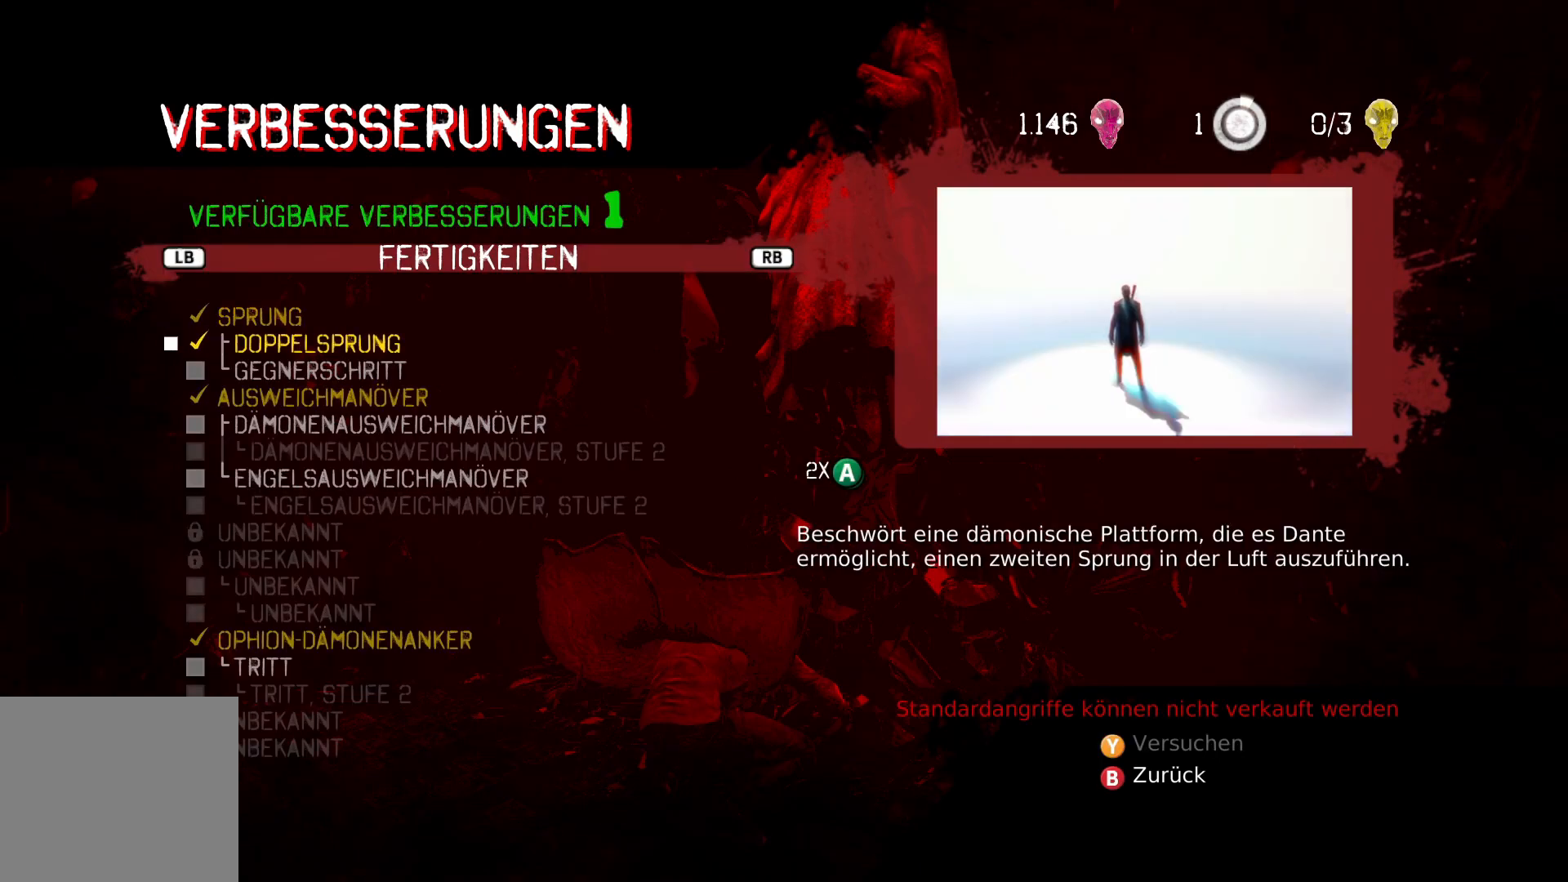
{"buttons": [], "left_stick": "center", "right_stick": "center", "events": [[333, "L2", "down"], [400, "L2", "up"]]}
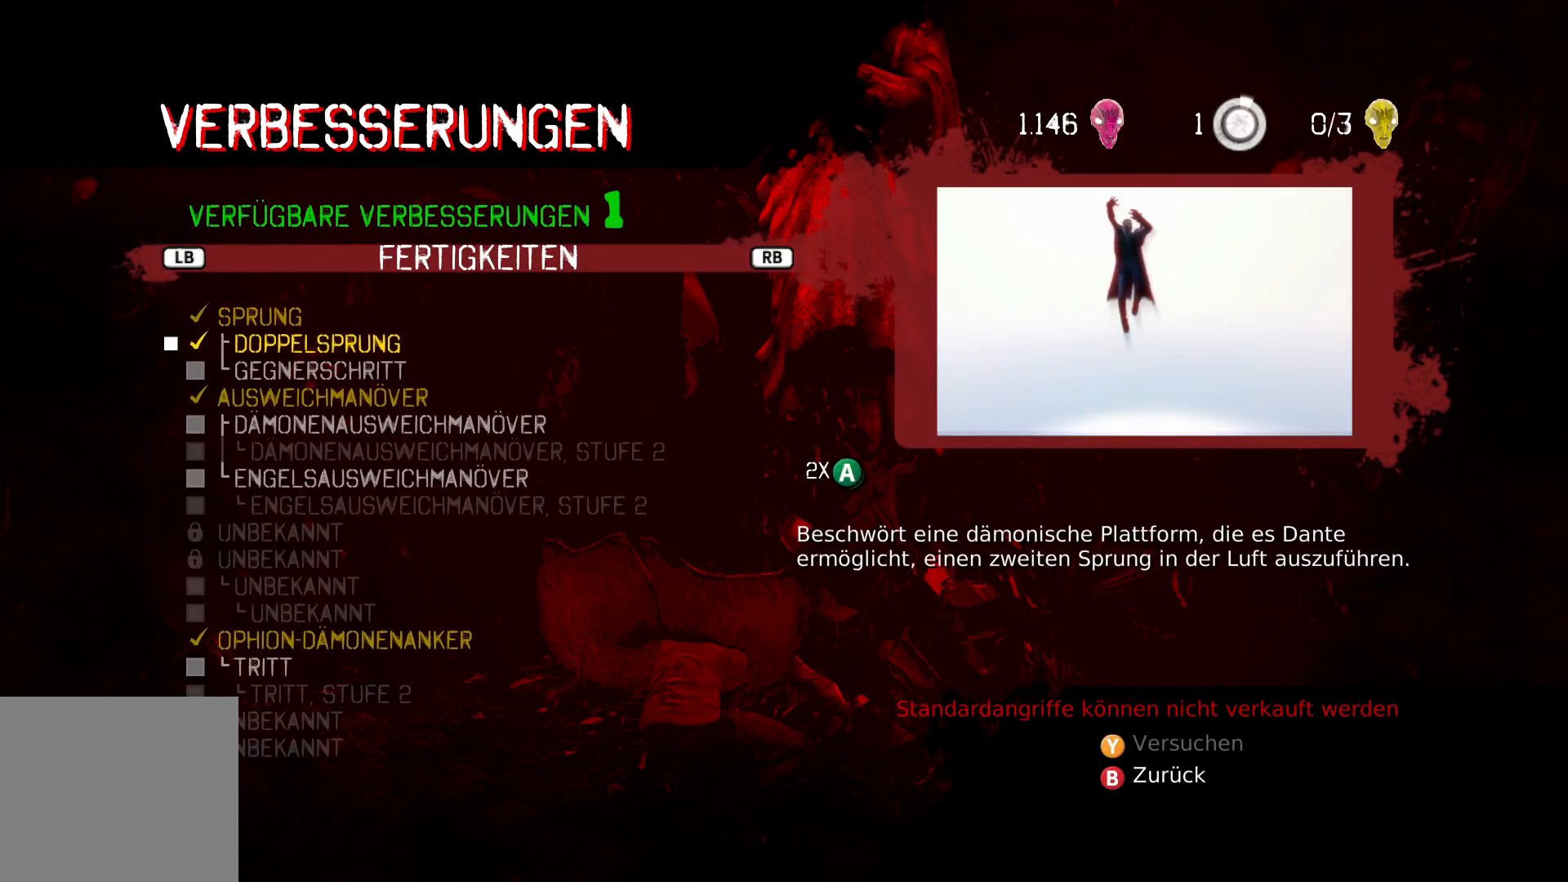
{"buttons": ["R1"], "left_stick": "center", "right_stick": "center", "events": [[50, "R2", "down"], [217, "R2", "up"], [500, "R1", "down"]]}
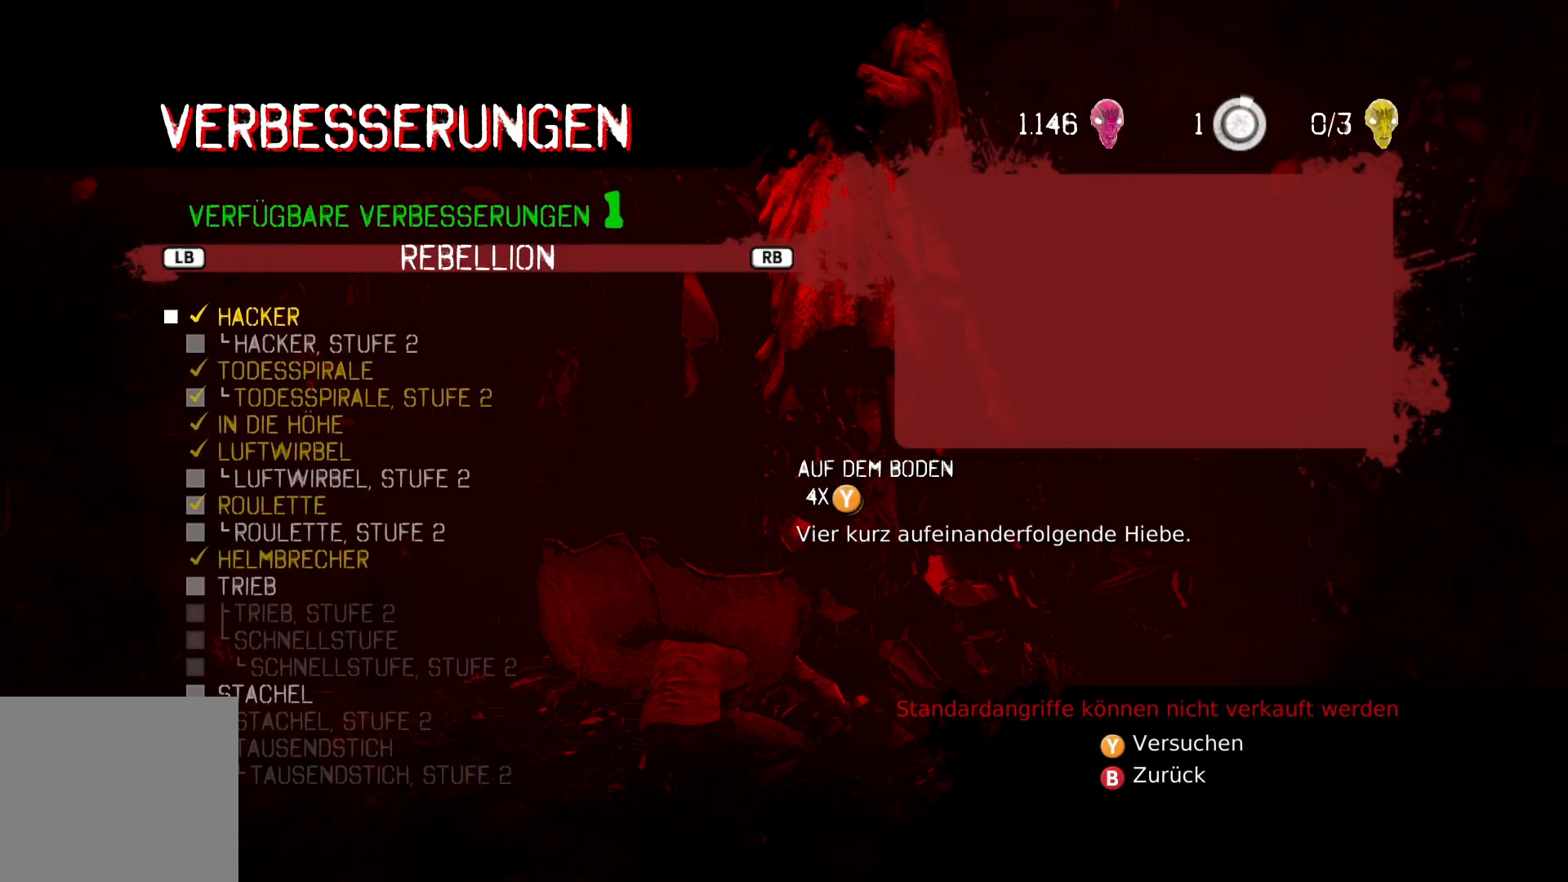
{"buttons": [], "left_stick": "center", "right_stick": "center", "events": [[67, "R1", "up"], [183, "R1", "down"], [267, "R1", "up"], [350, "R1", "down"], [433, "R1", "up"]]}
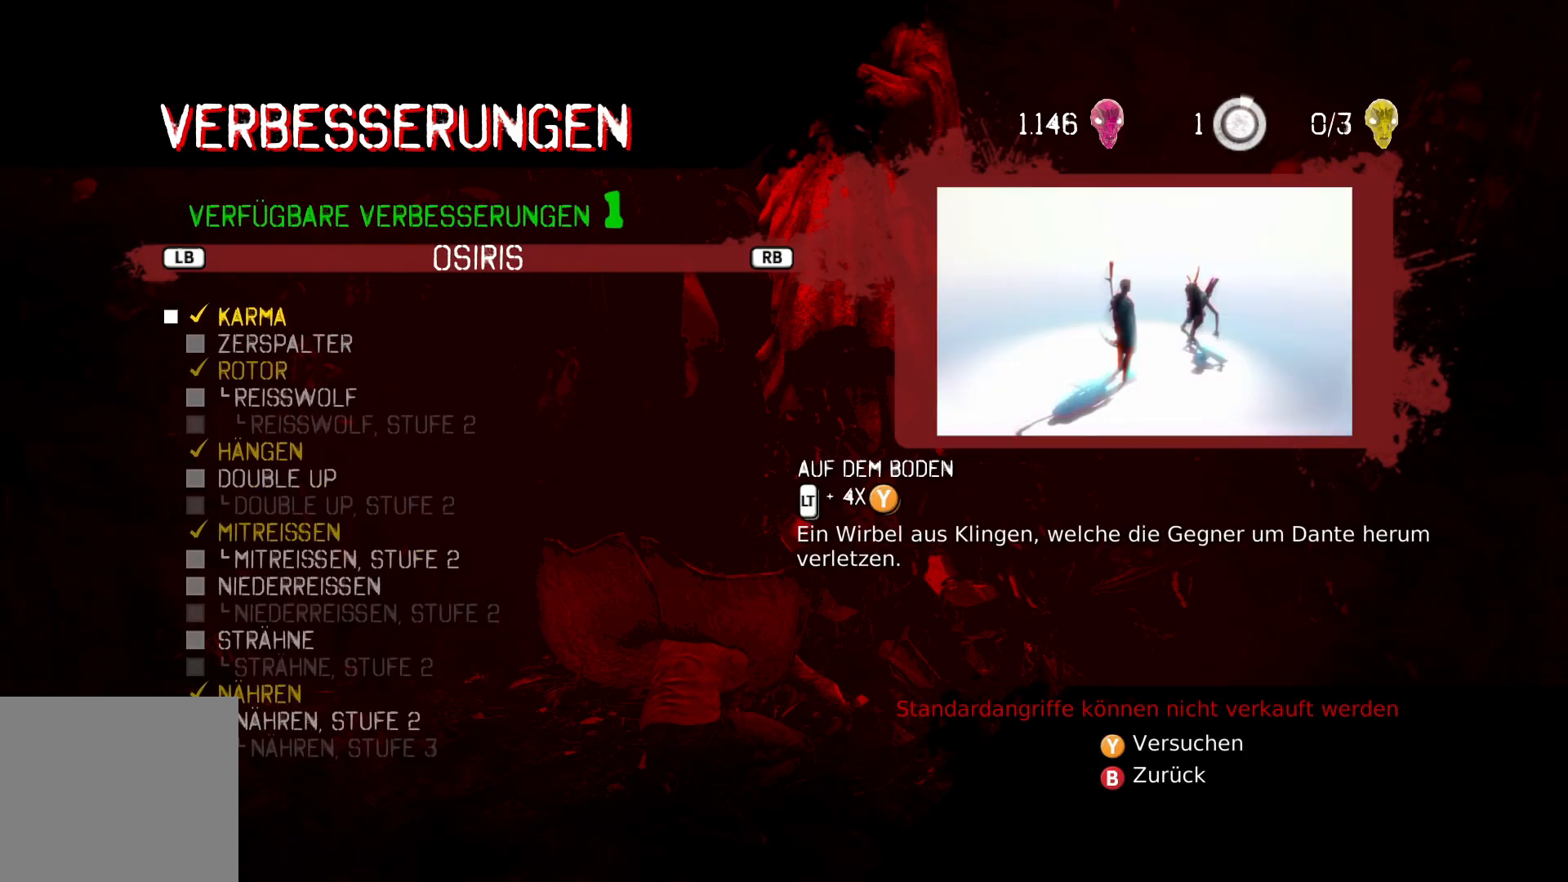
{"buttons": [], "left_stick": "center", "right_stick": "center", "events": []}
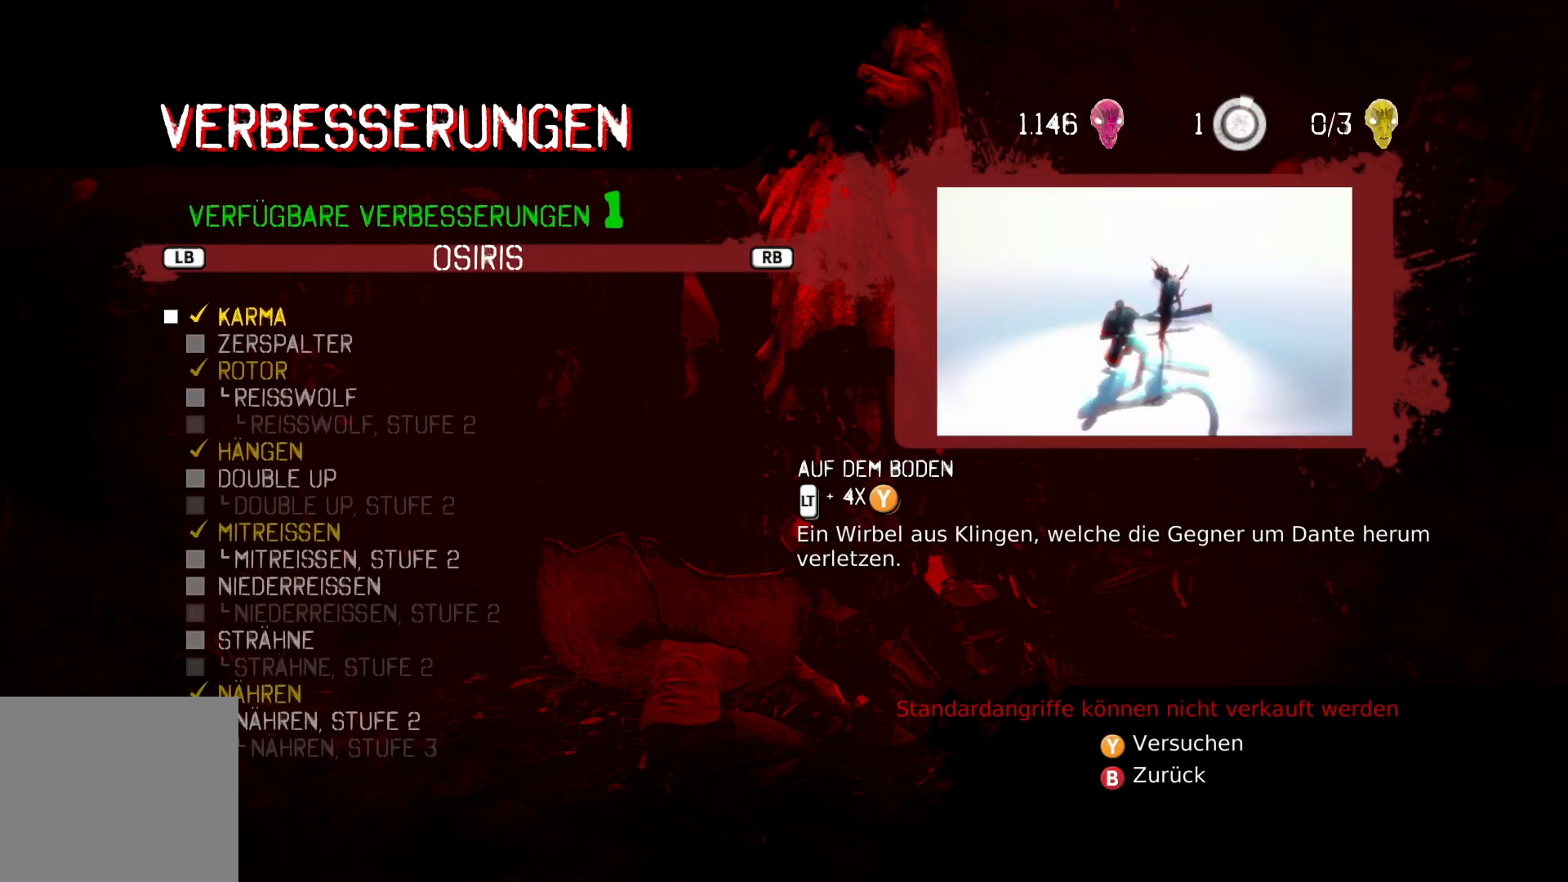
{"buttons": [], "left_stick": "center", "right_stick": "center", "events": [[367, "DPAD_DOWN", "down"], [433, "DPAD_DOWN", "up"]]}
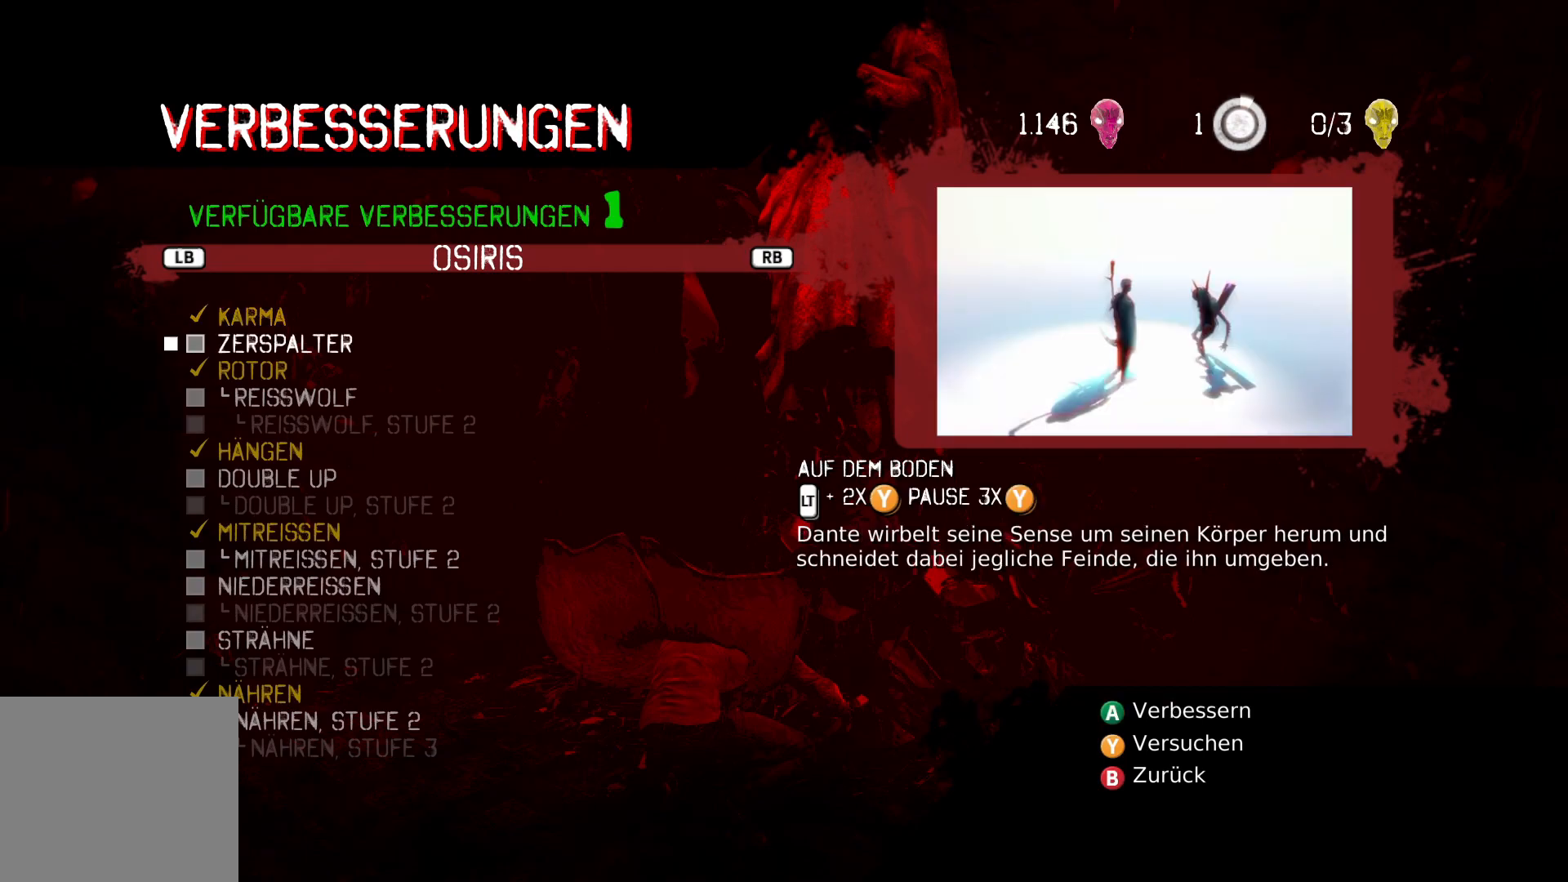
{"buttons": [], "left_stick": "center", "right_stick": "center", "events": []}
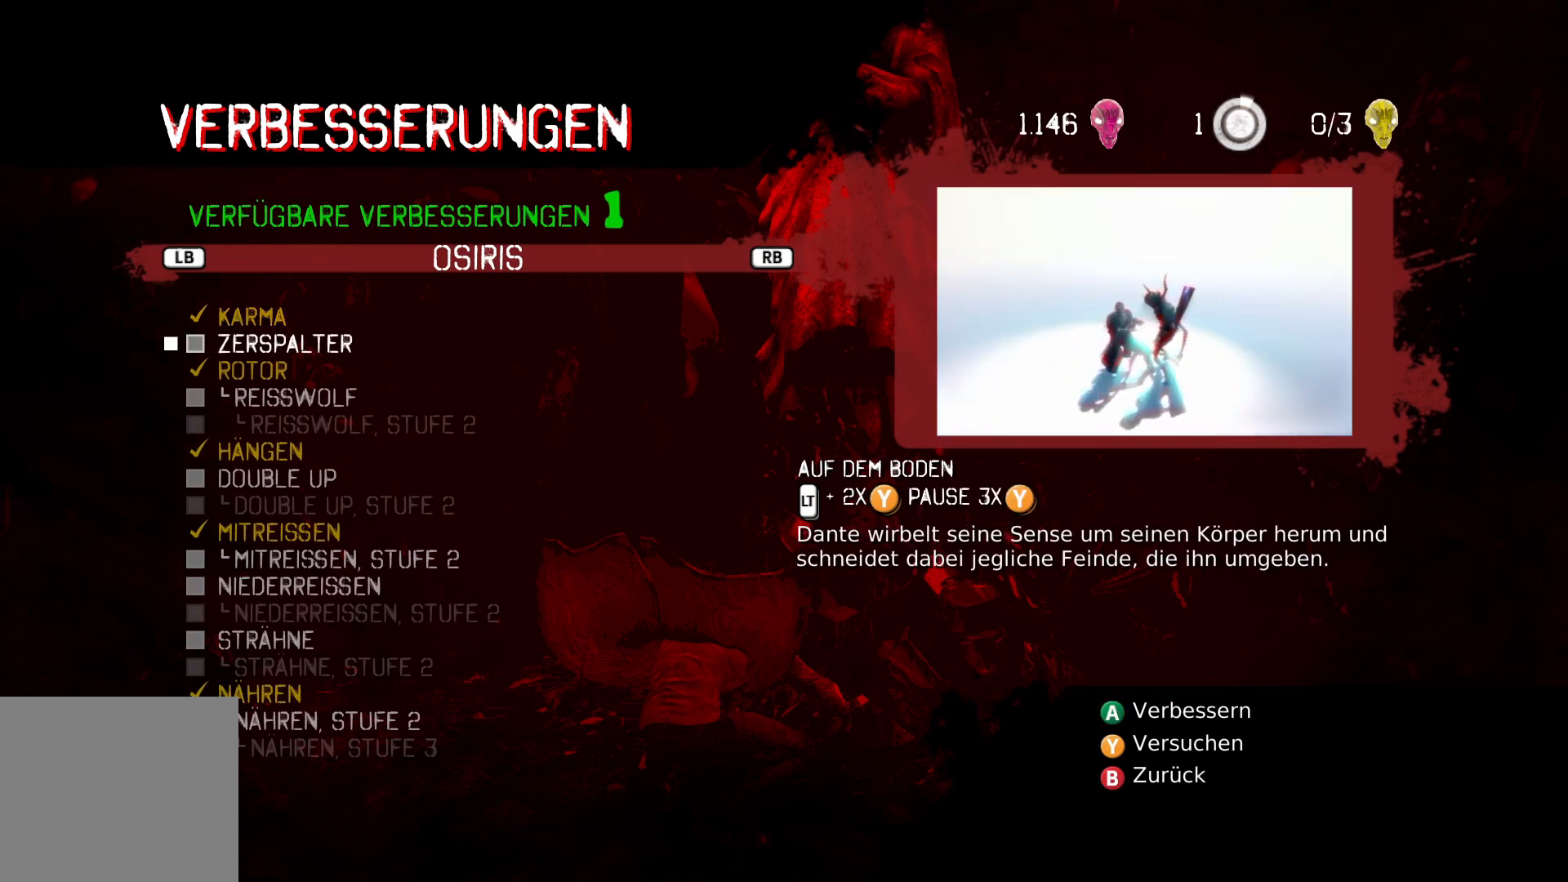
{"buttons": [], "left_stick": "center", "right_stick": "center", "events": []}
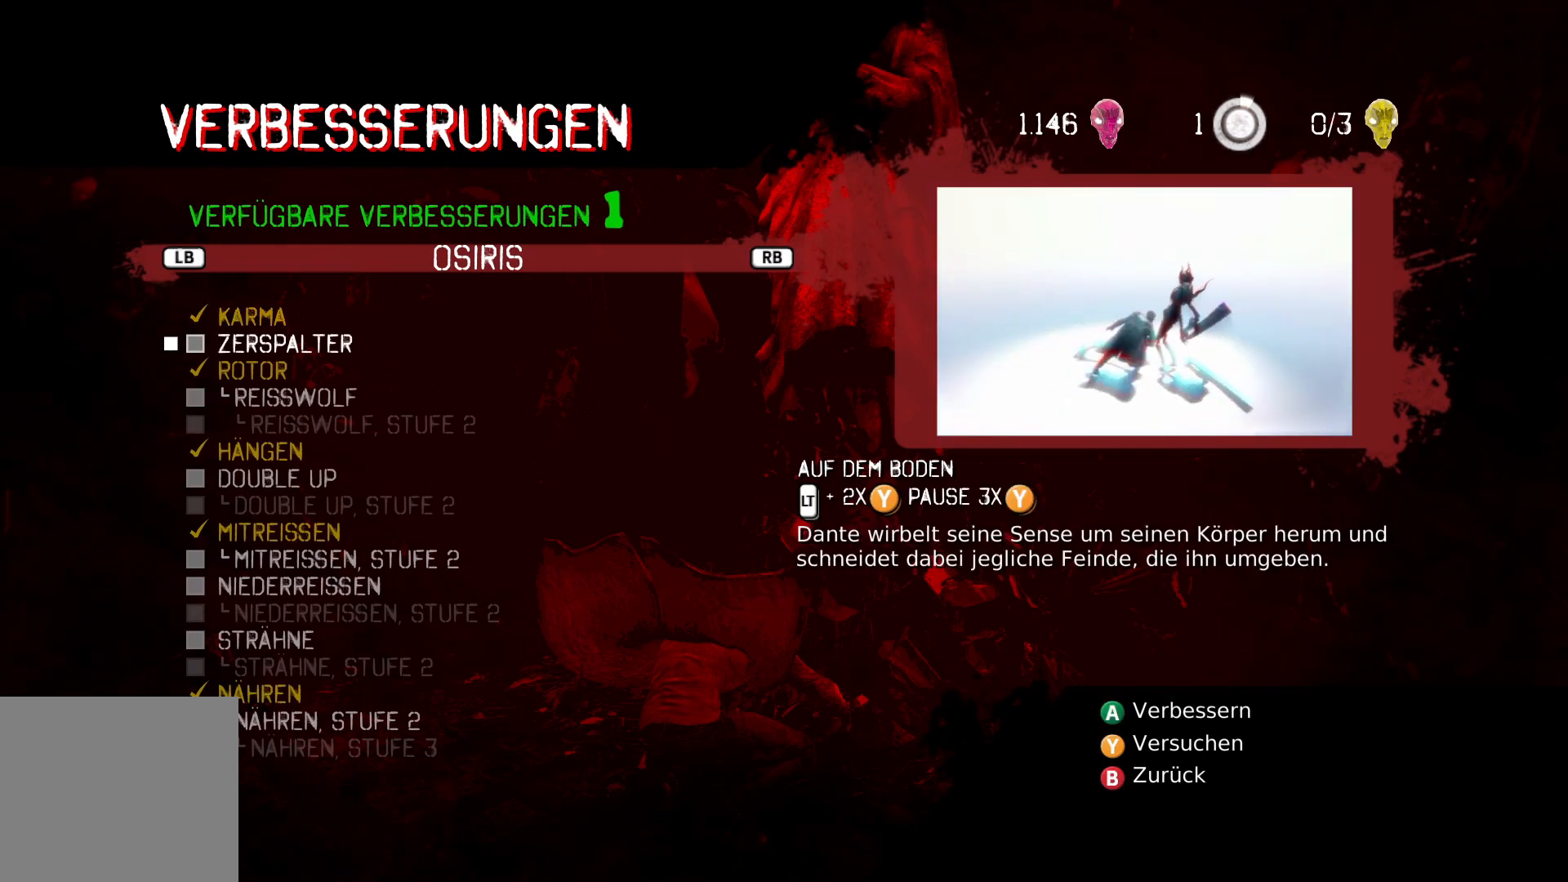
{"buttons": [], "left_stick": "center", "right_stick": "center", "events": []}
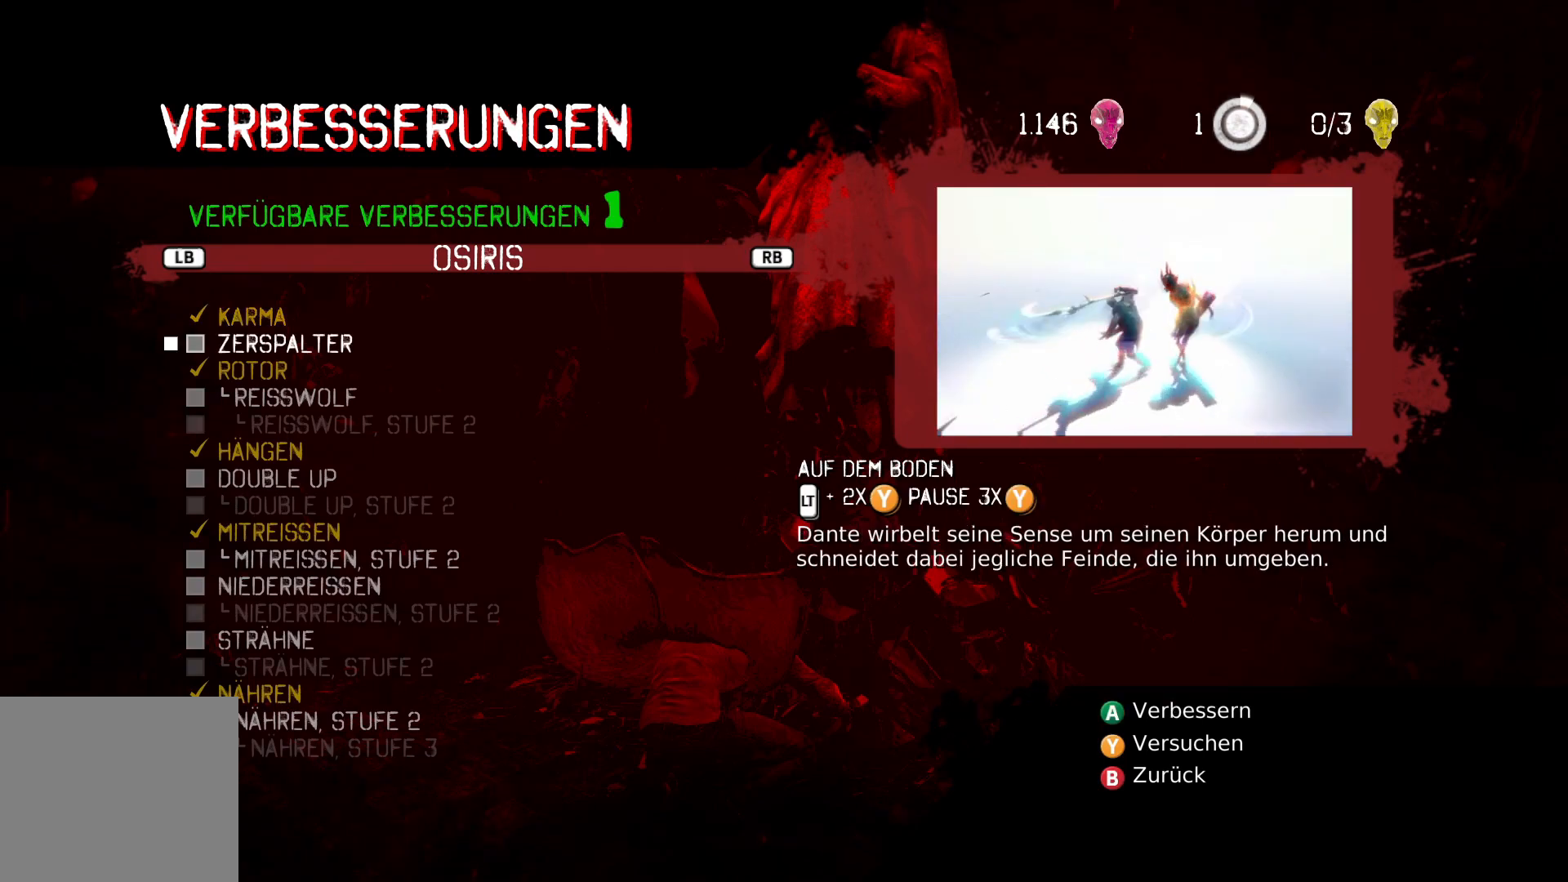
{"buttons": [], "left_stick": "center", "right_stick": "center", "events": []}
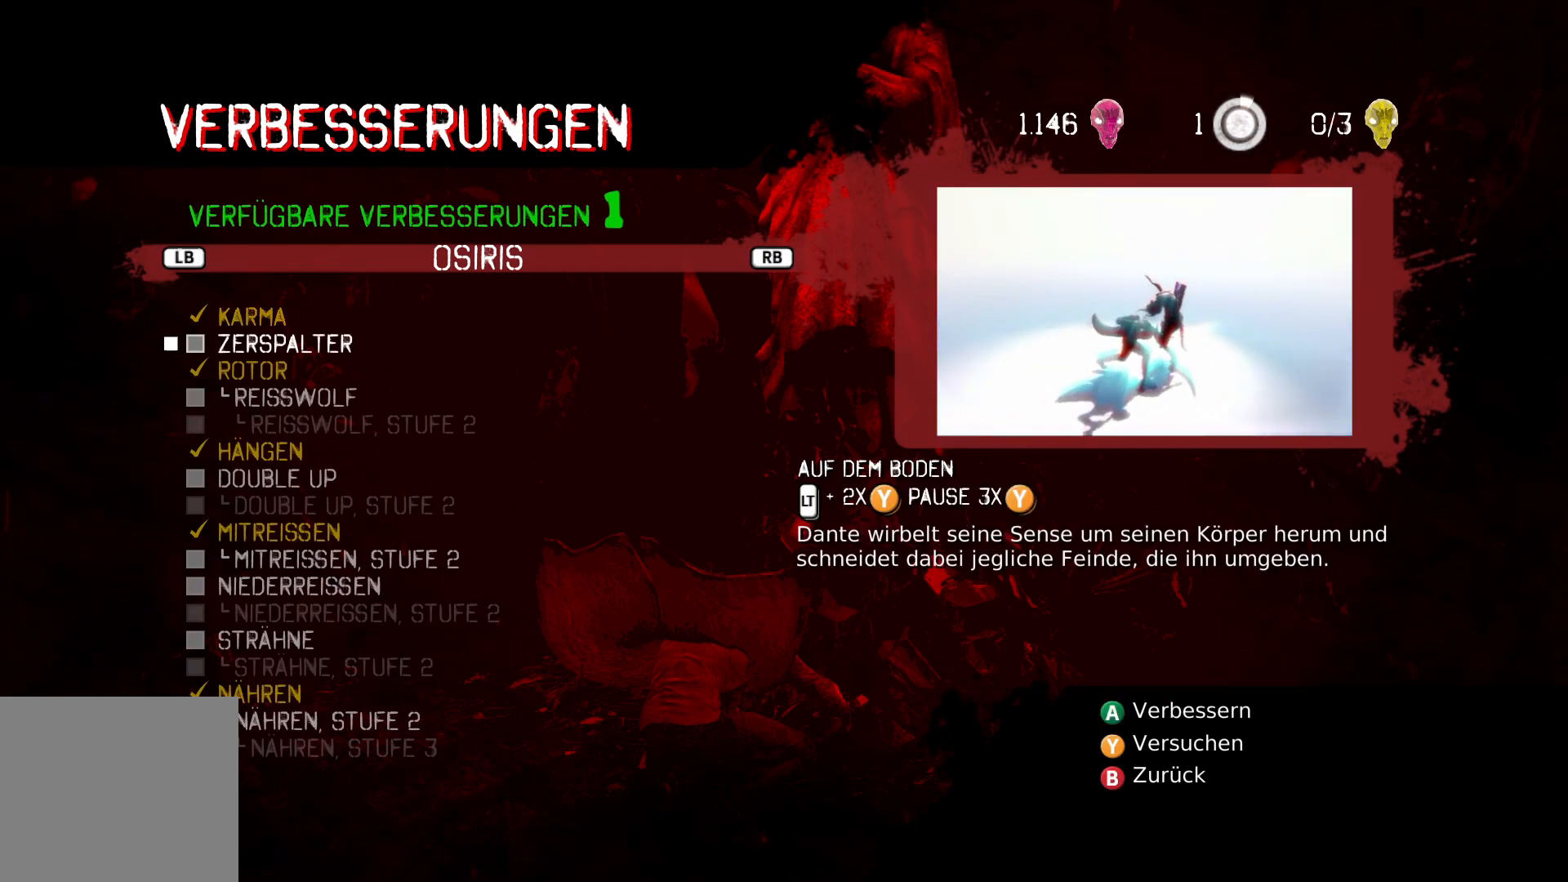
{"buttons": [], "left_stick": "center", "right_stick": "center", "events": []}
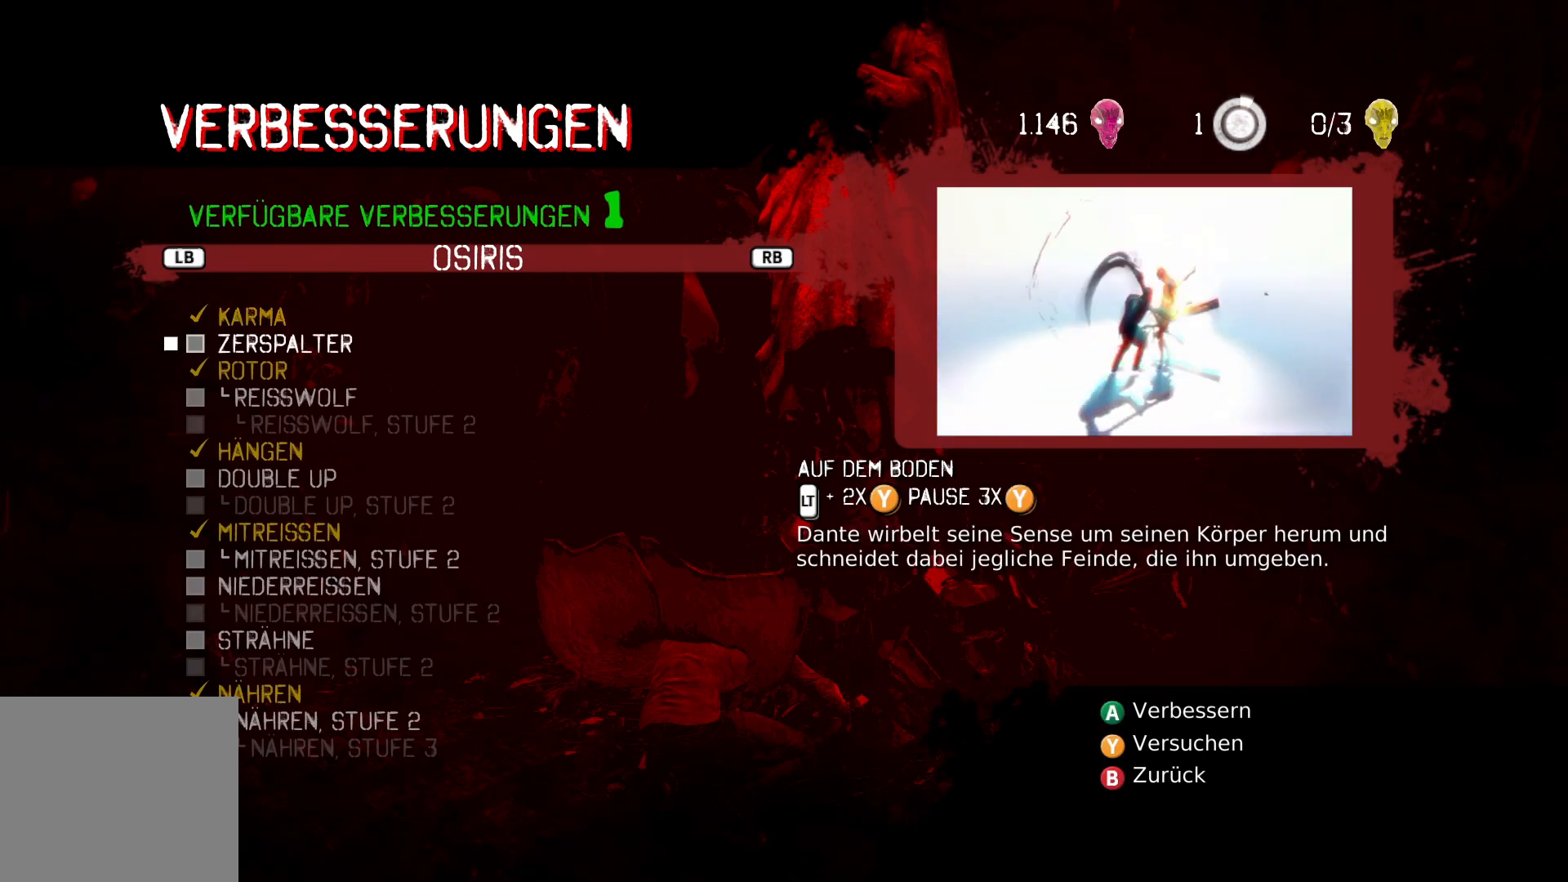
{"buttons": [], "left_stick": "center", "right_stick": "center", "events": []}
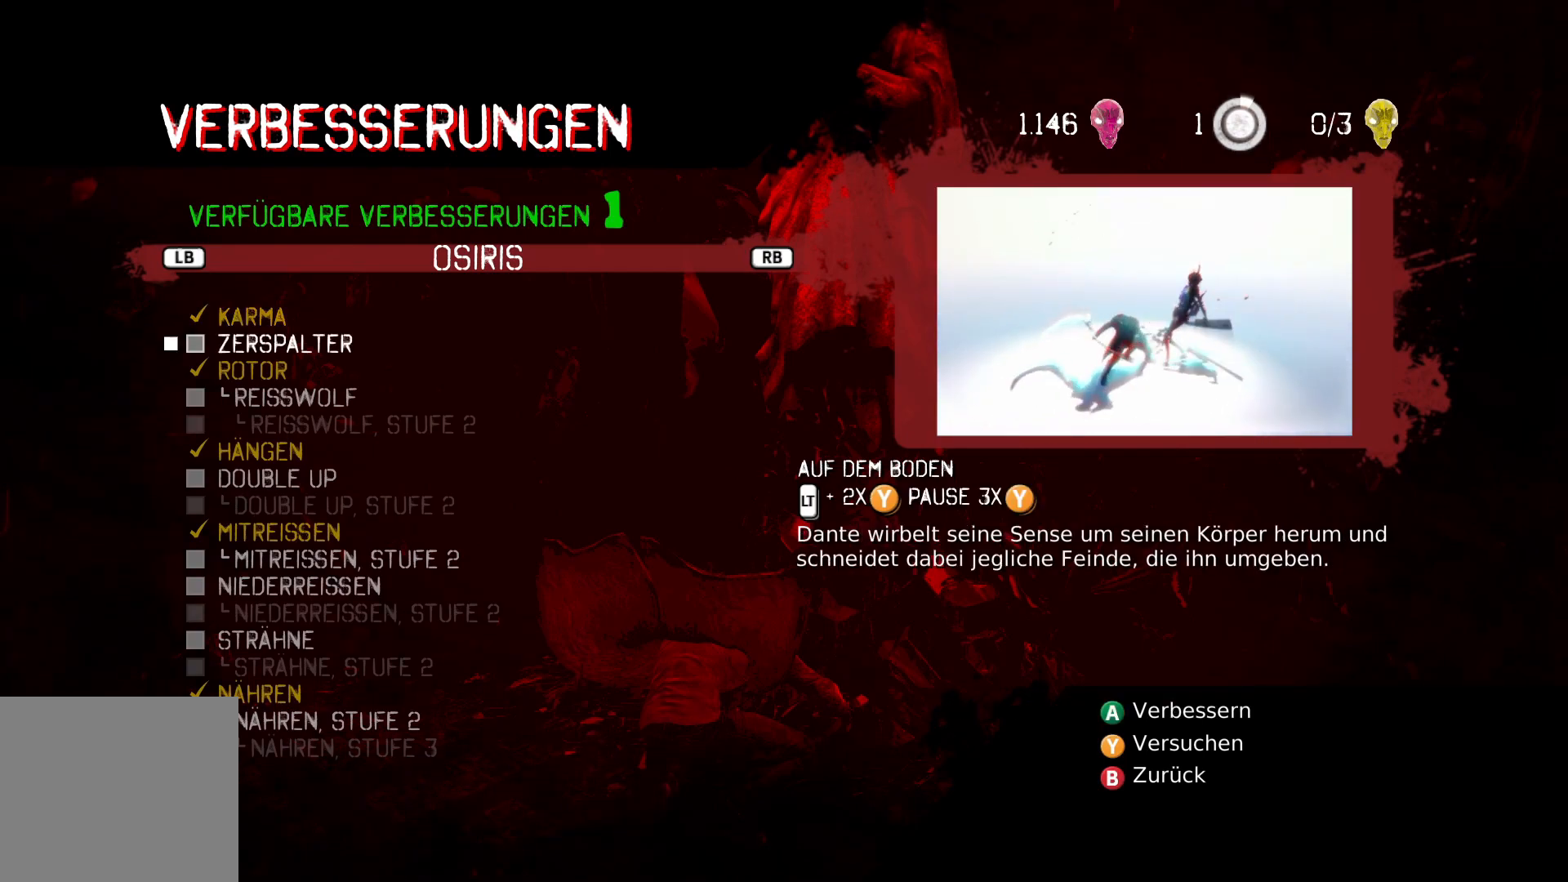
{"buttons": [], "left_stick": "center", "right_stick": "center", "events": []}